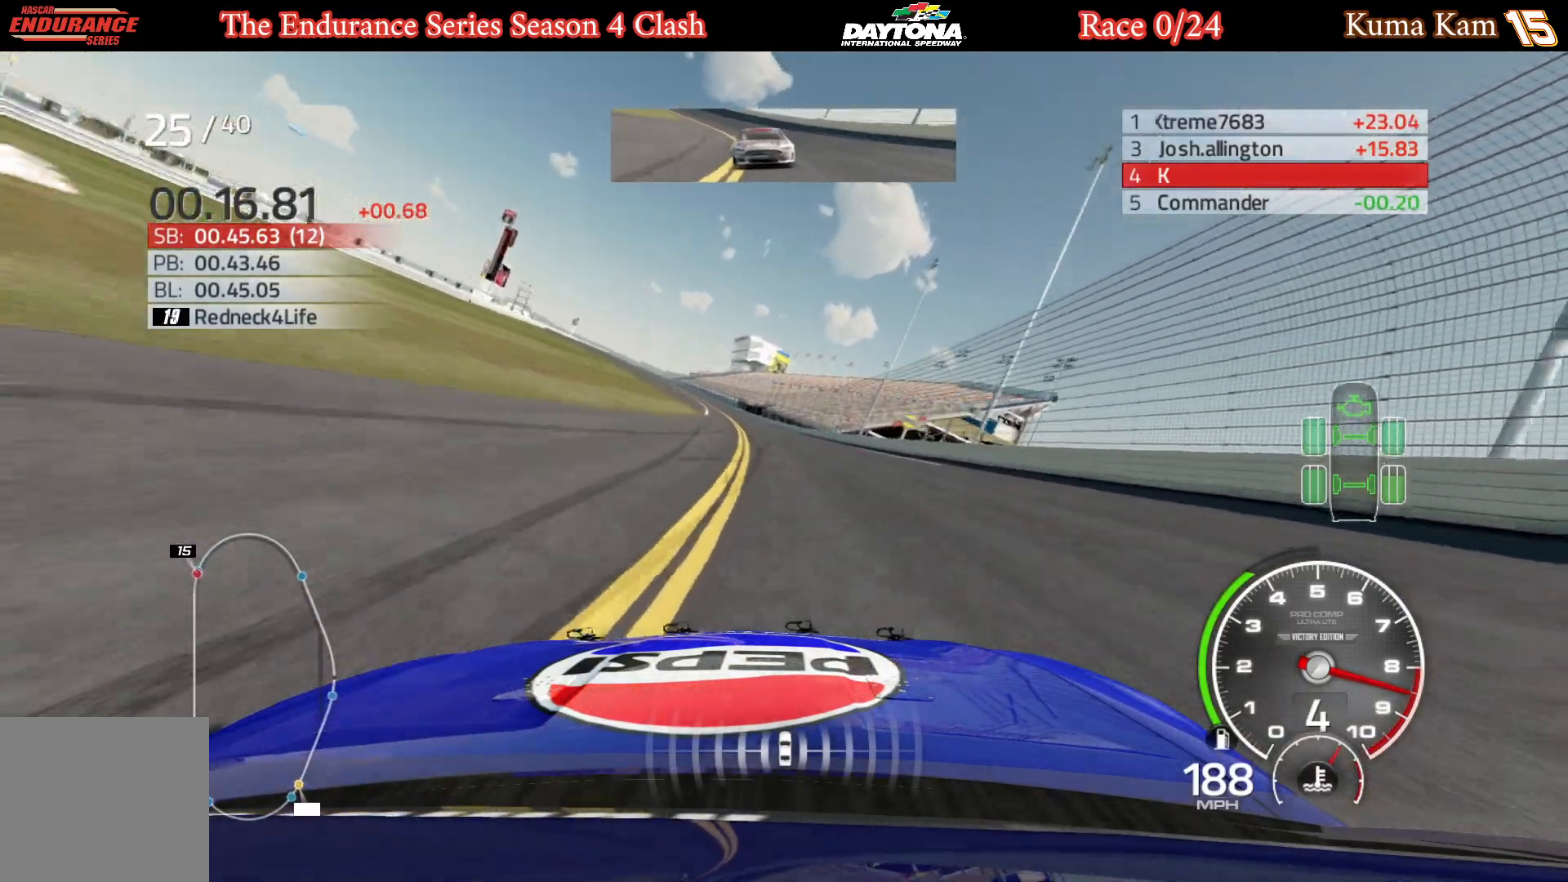
Gameplay with a controller (Xbox layout); each line is a JSON object with the inputs held at the frame after it. "events" lists button and stick changes between this image and that frame as [ms after this image, input, new state], when the widget could be followed in between.
{"buttons": ["R2"], "left_stick": "center", "right_stick": "center", "events": [[67, "left_stick", "left"], [167, "left_stick", "center"], [233, "left_stick", "left"], [383, "left_stick", "center"]]}
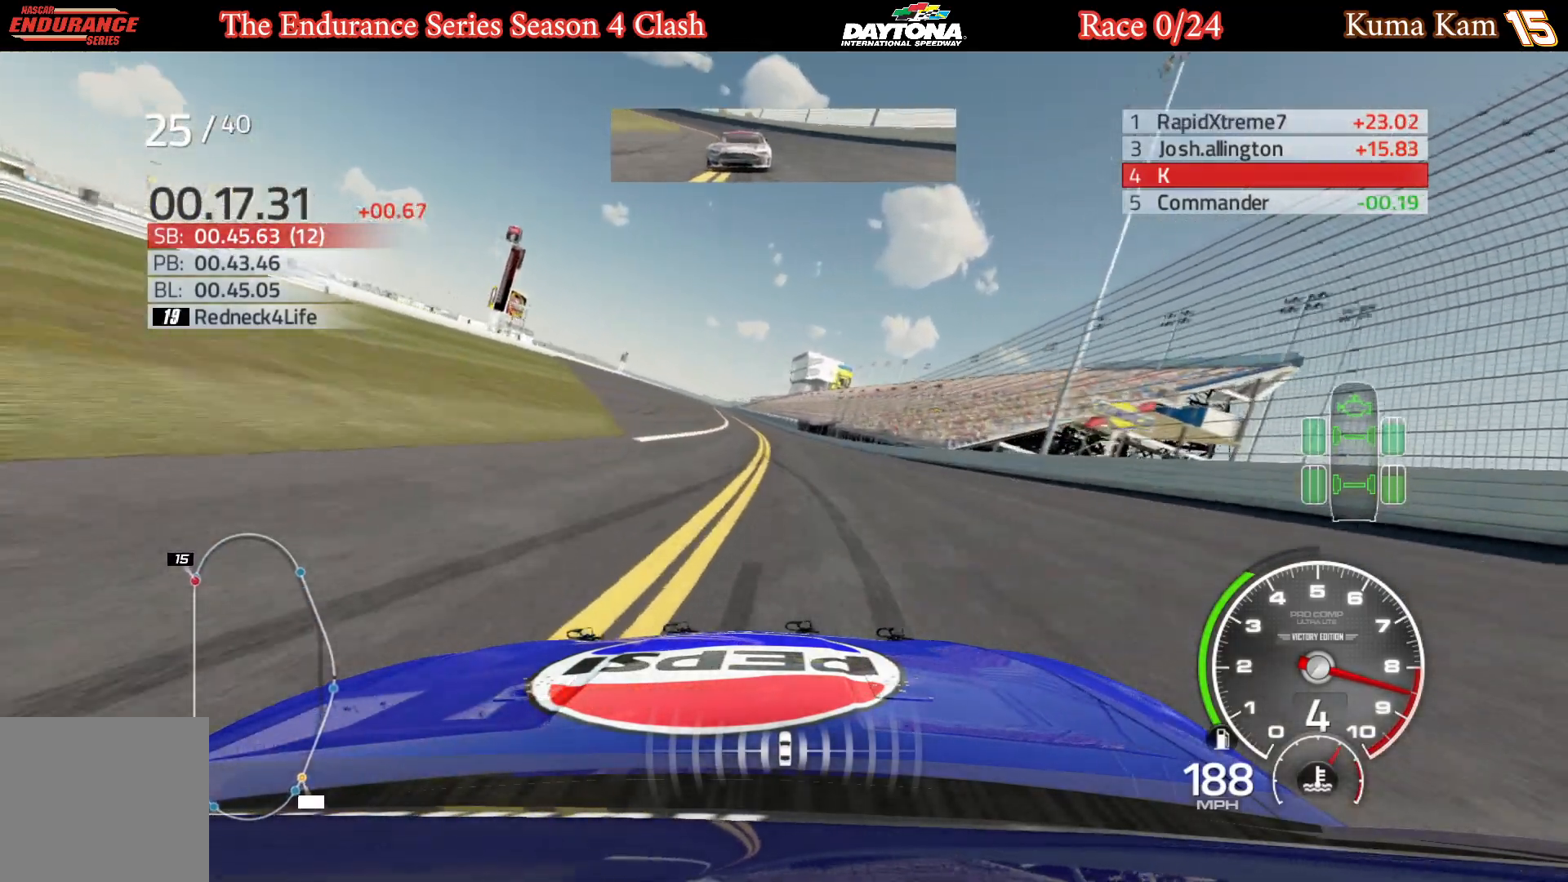
{"buttons": ["R2"], "left_stick": "center", "right_stick": "center", "events": [[67, "left_stick", "down-left"], [217, "left_stick", "center"], [350, "left_stick", "left"], [467, "left_stick", "center"]]}
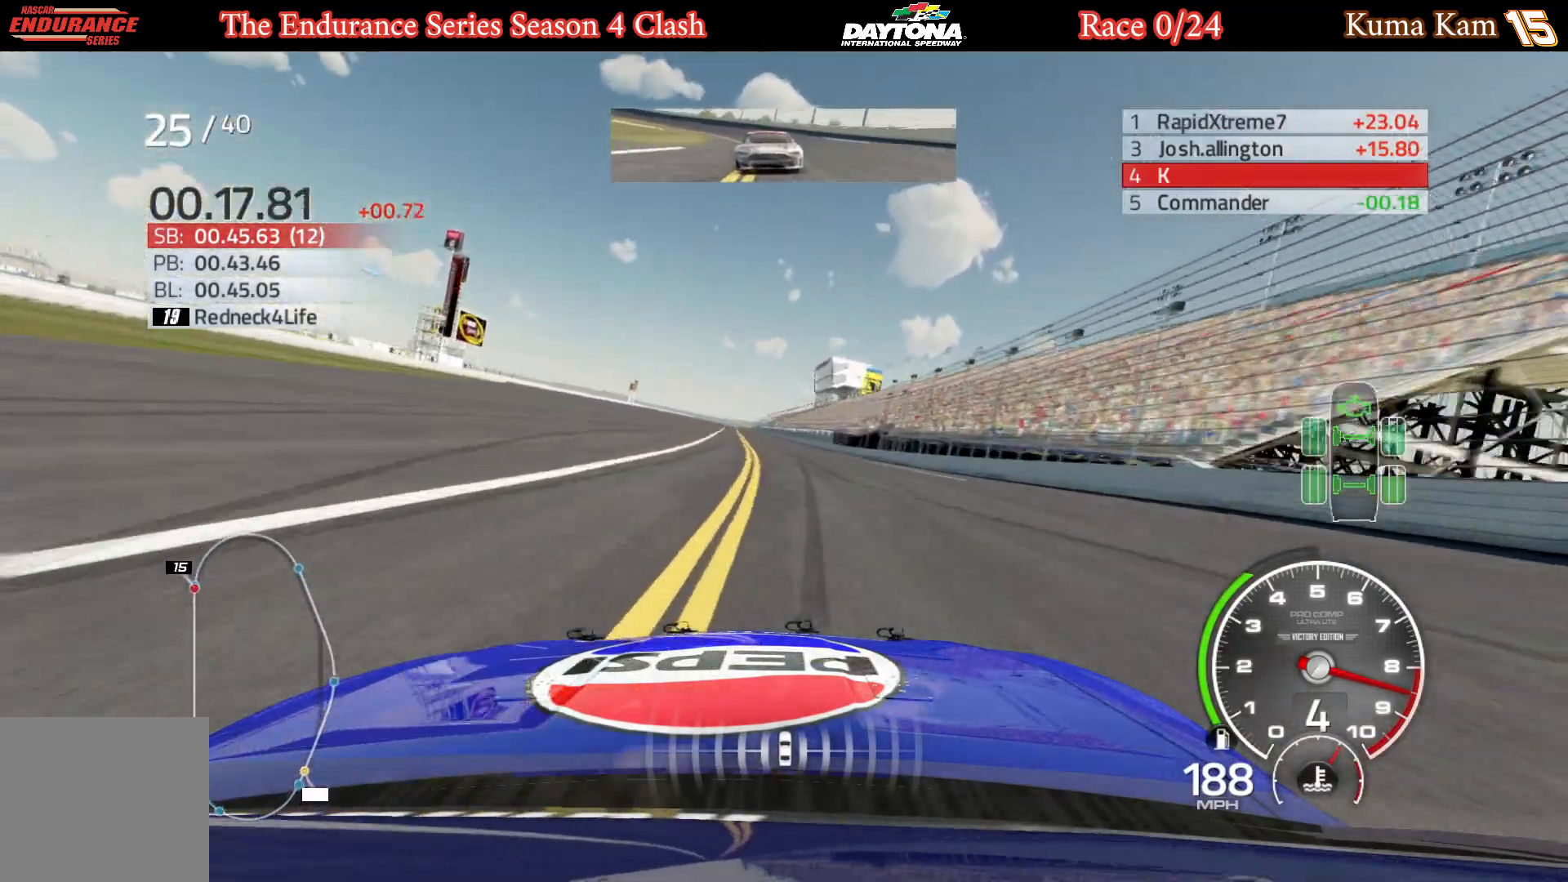
{"buttons": ["R2"], "left_stick": "center", "right_stick": "center", "events": [[67, "left_stick", "left"], [183, "left_stick", "center"], [267, "left_stick", "left"], [367, "left_stick", "center"]]}
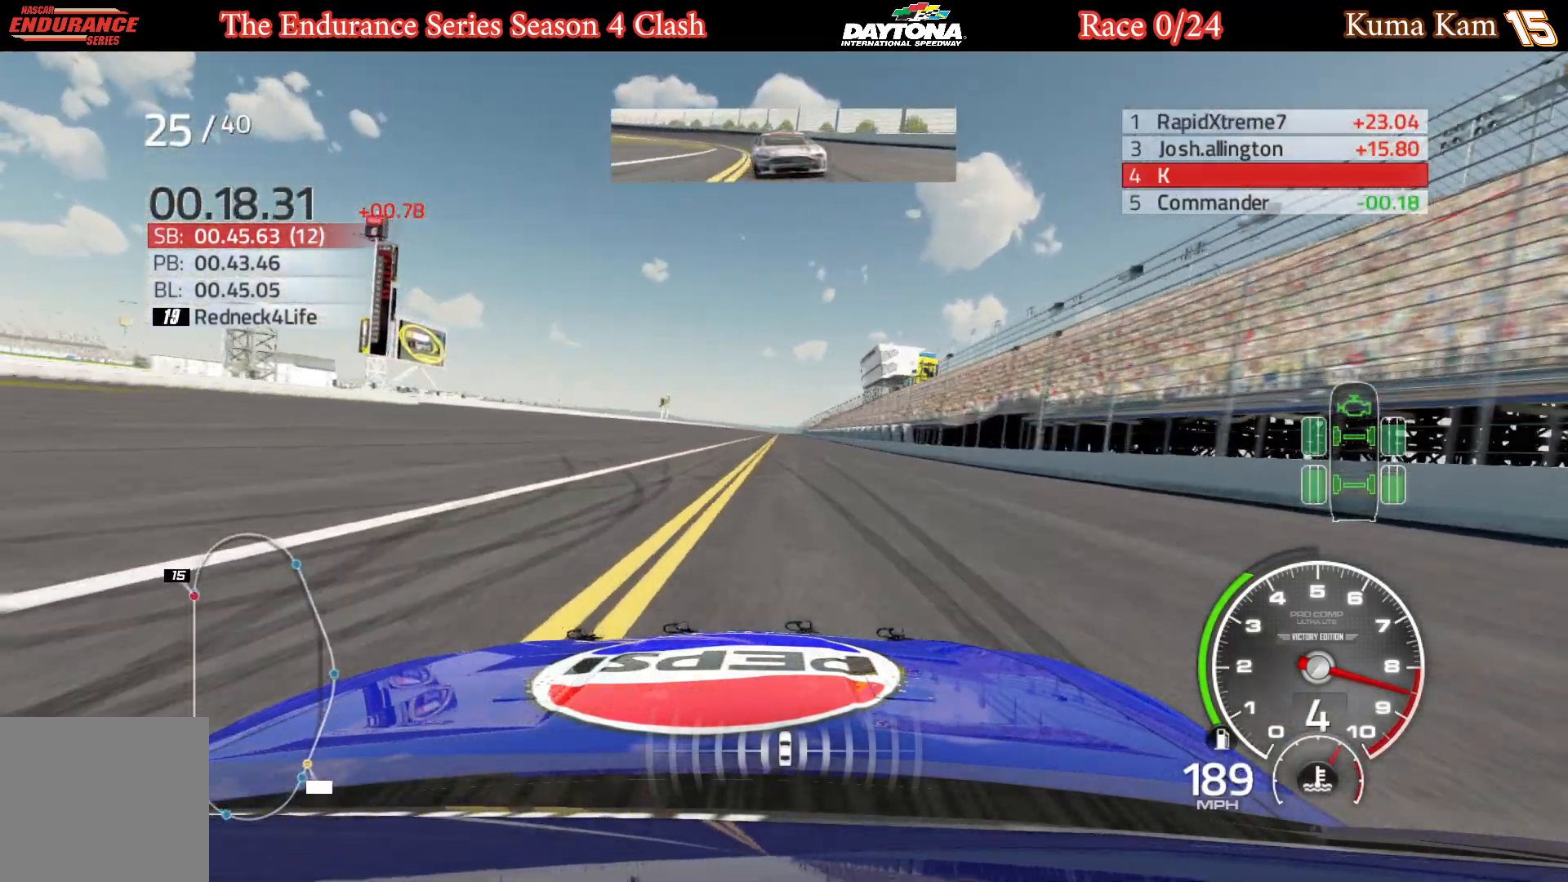
{"buttons": ["R2"], "left_stick": "center", "right_stick": "center", "events": []}
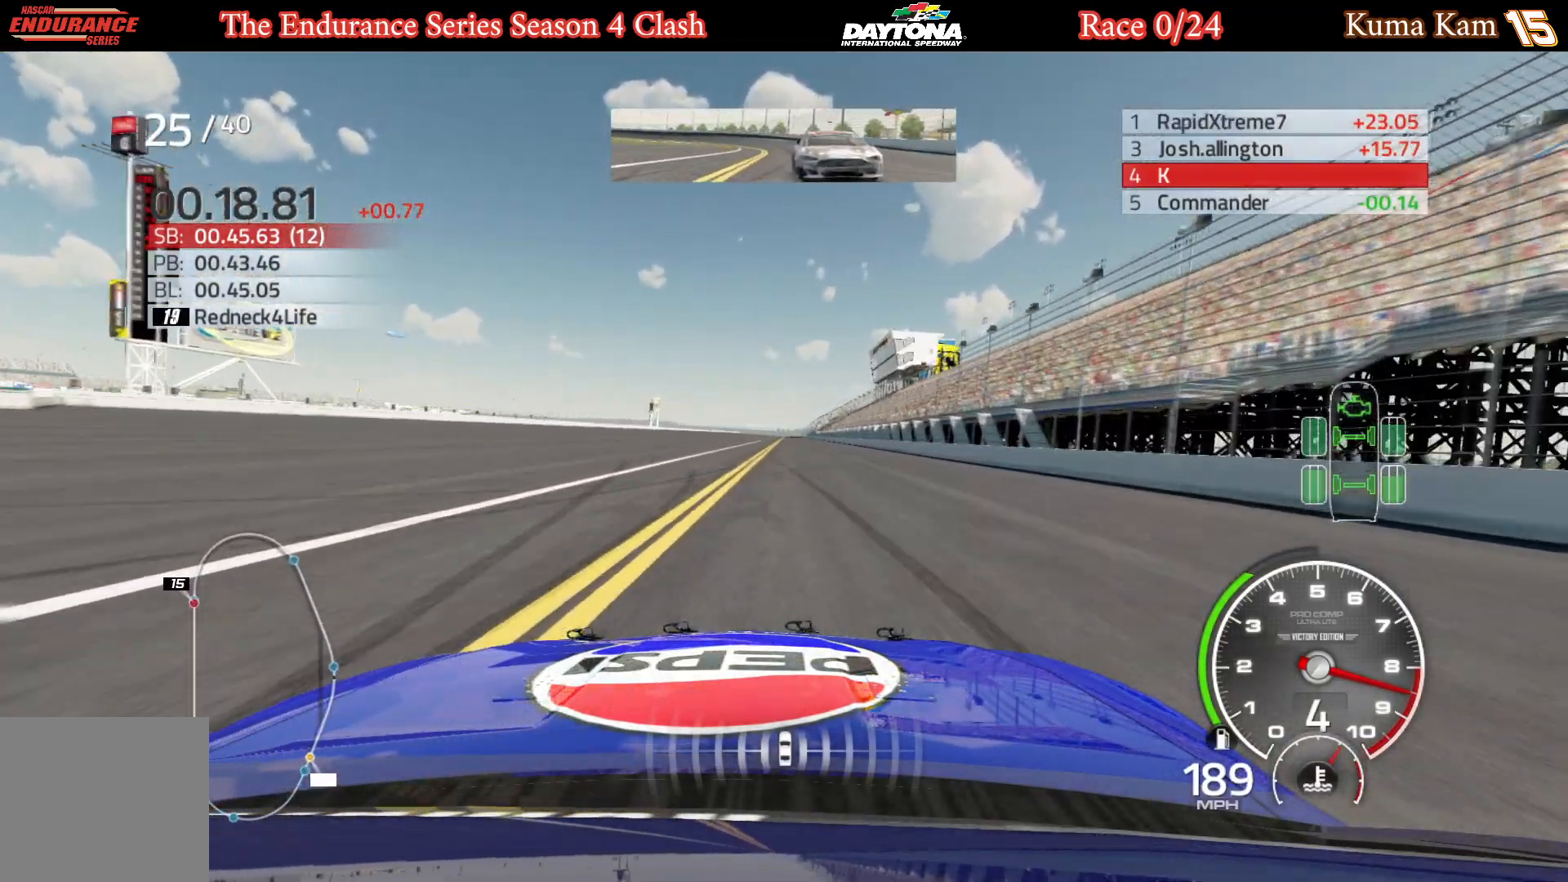
{"buttons": ["R2"], "left_stick": "center", "right_stick": "center", "events": []}
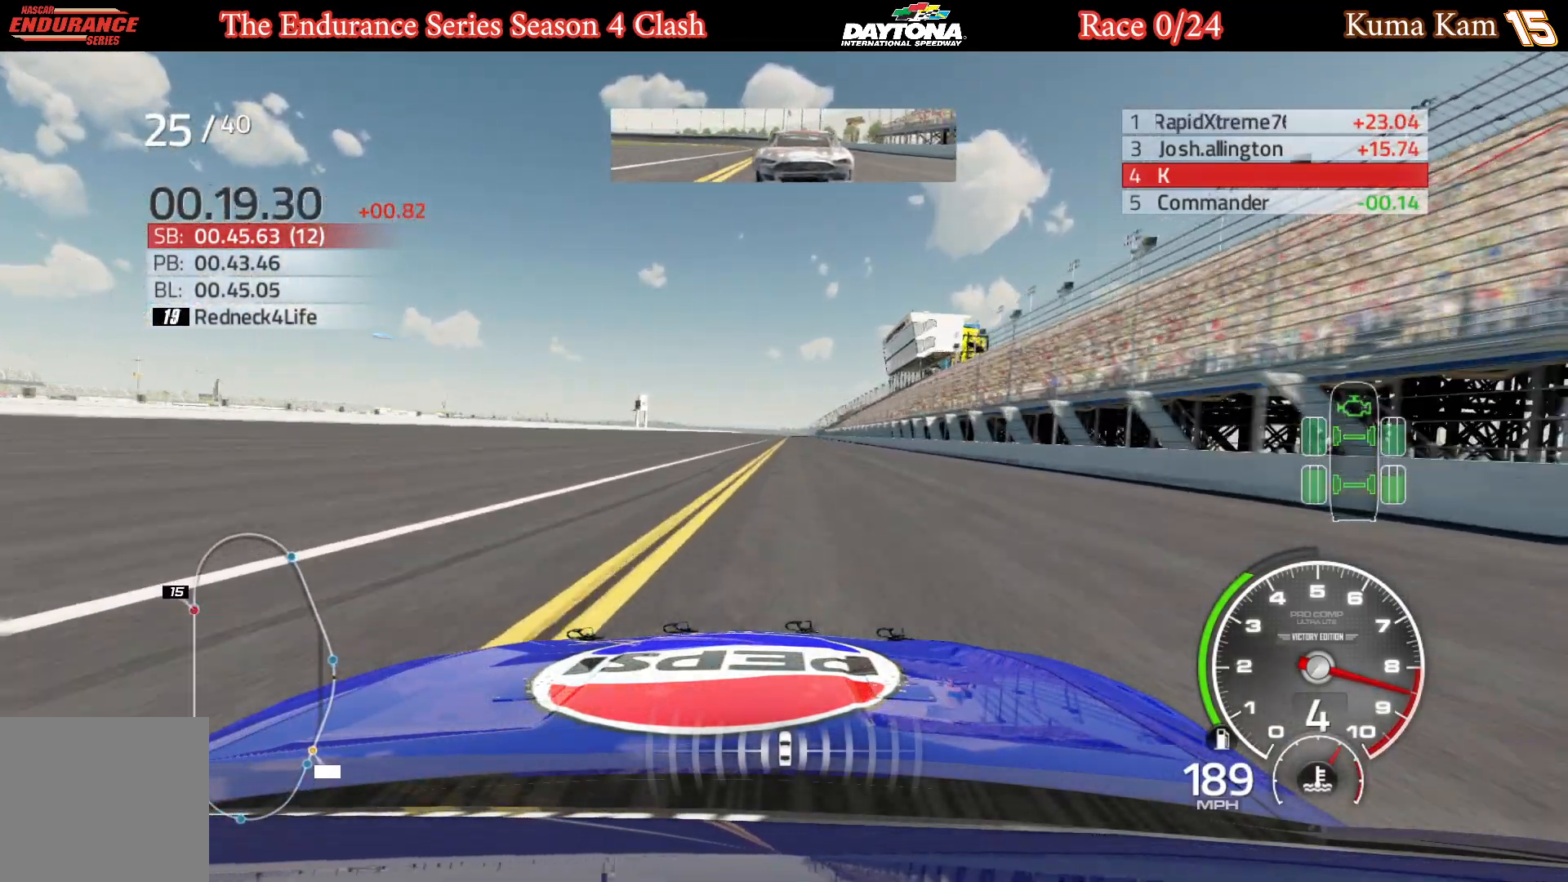
{"buttons": ["R2"], "left_stick": "center", "right_stick": "center", "events": [[417, "left_stick", "right"], [483, "left_stick", "center"]]}
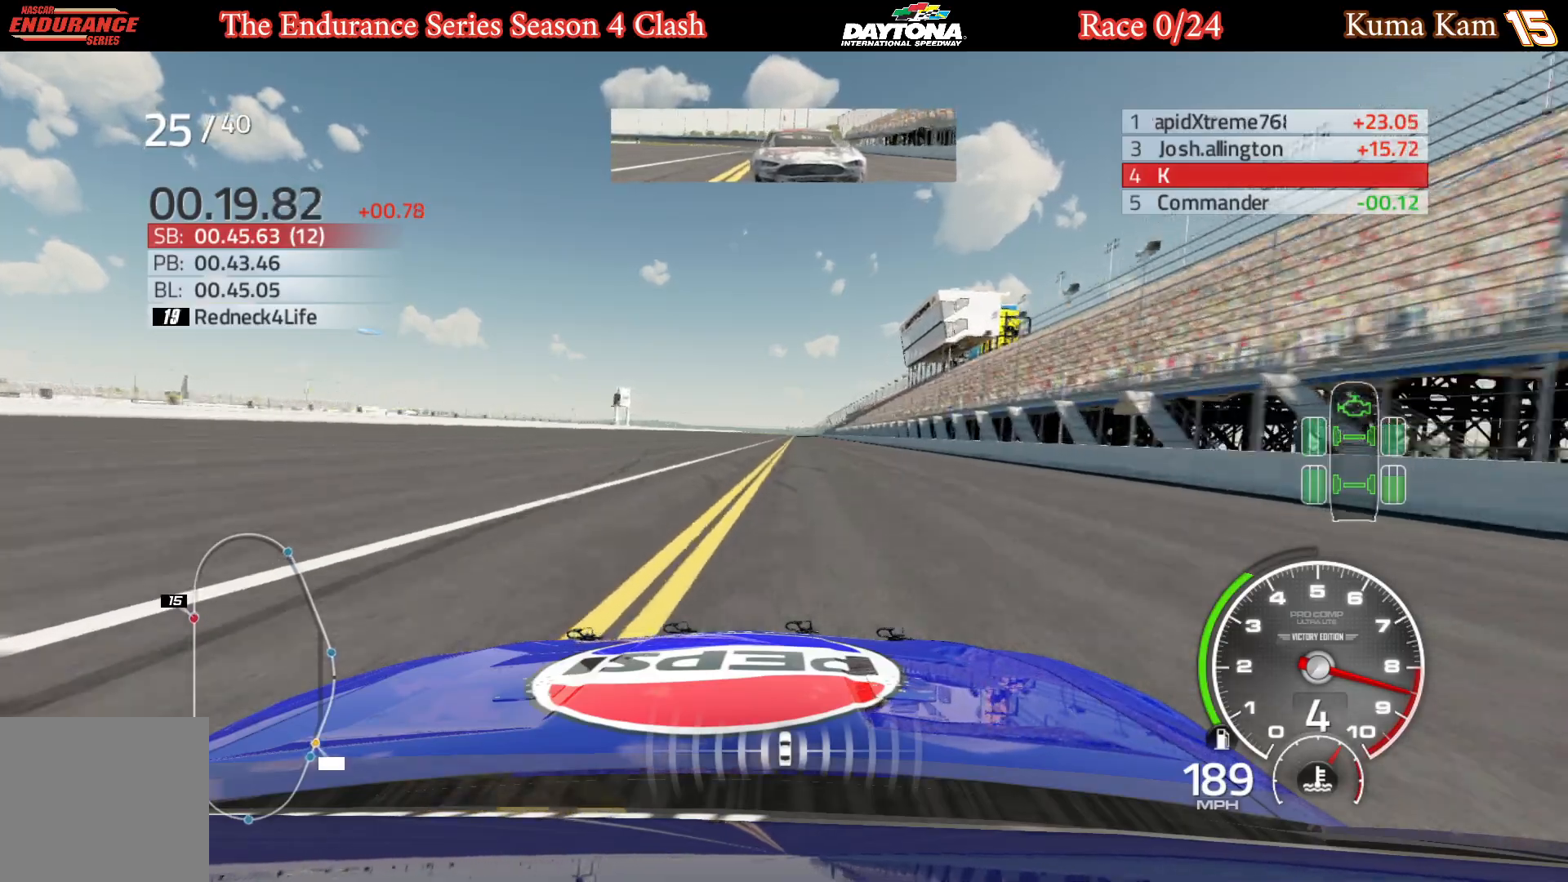
{"buttons": ["R2"], "left_stick": "center", "right_stick": "center", "events": [[183, "left_stick", "right"], [233, "left_stick", "center"]]}
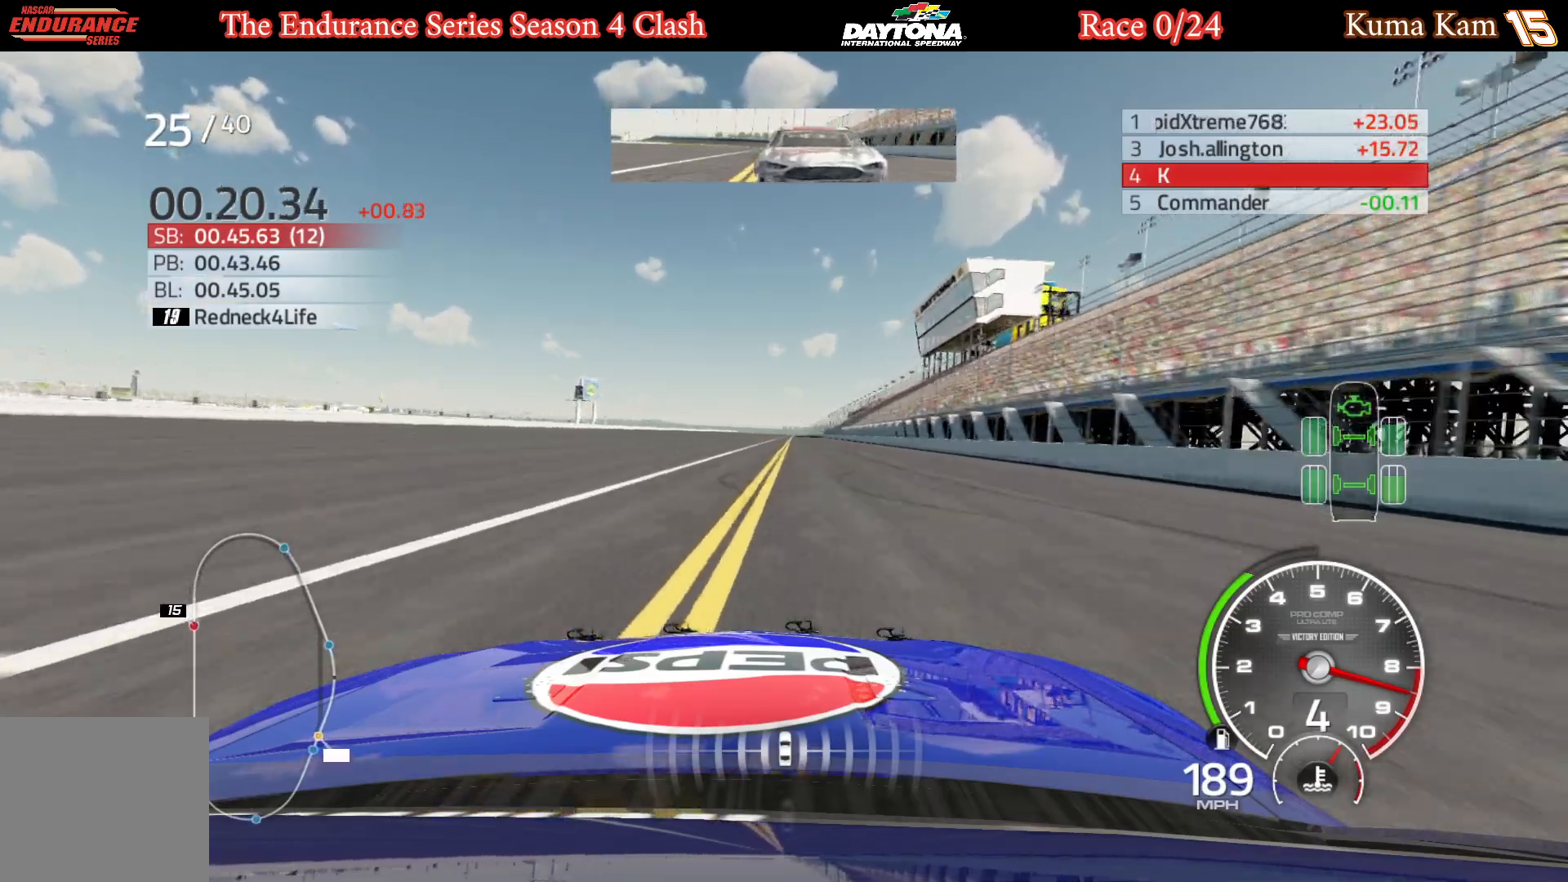
{"buttons": ["R2"], "left_stick": "center", "right_stick": "center", "events": [[33, "left_stick", "right"], [100, "left_stick", "center"], [383, "left_stick", "up-right"], [467, "left_stick", "center"]]}
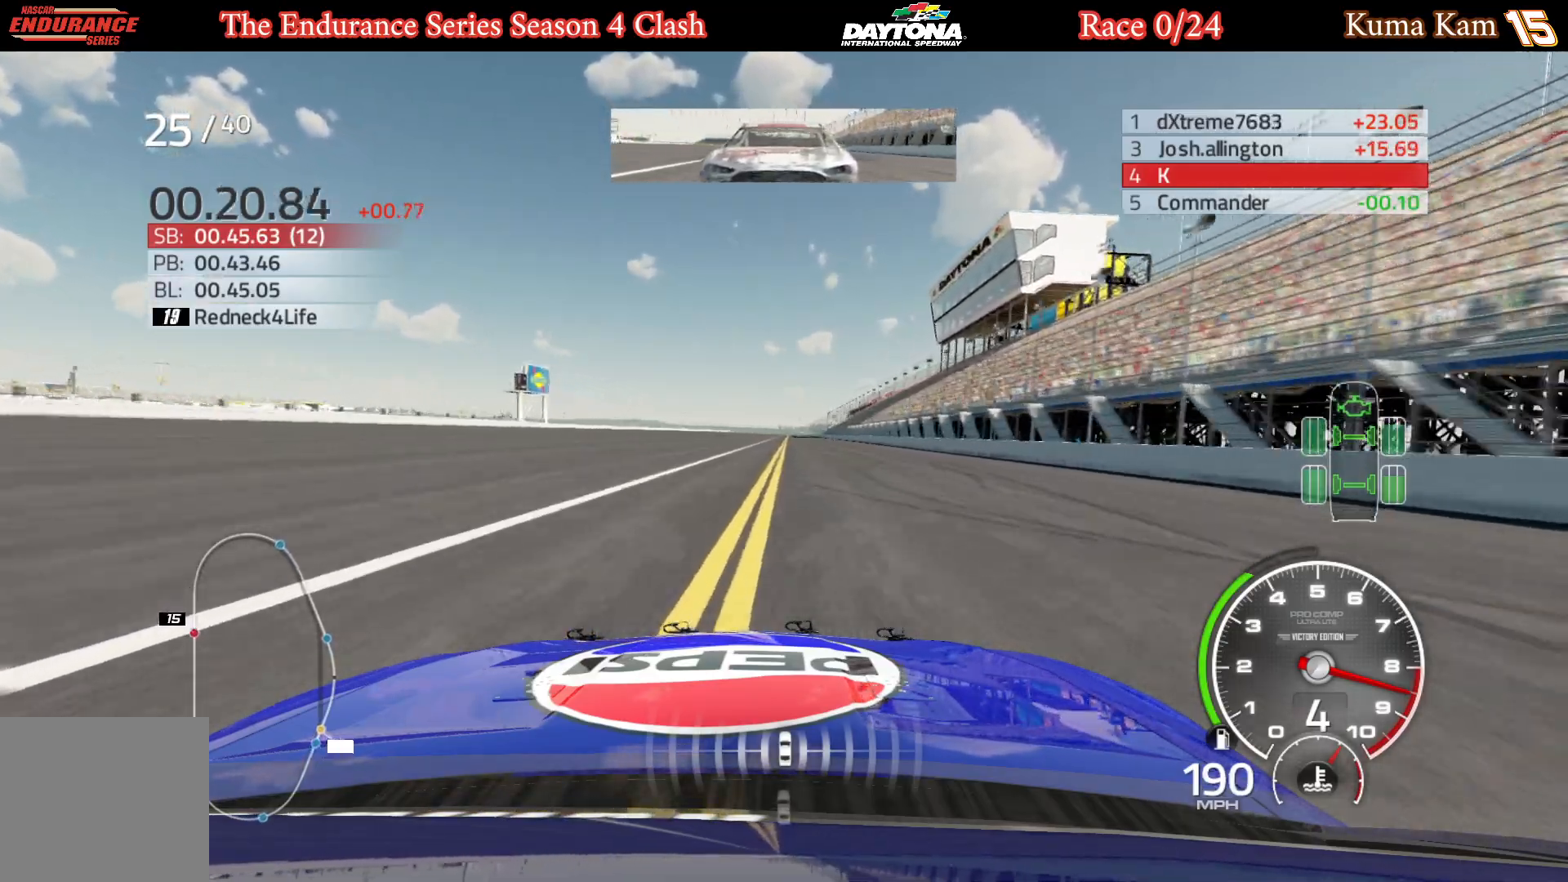
{"buttons": ["R2"], "left_stick": "center", "right_stick": "center", "events": []}
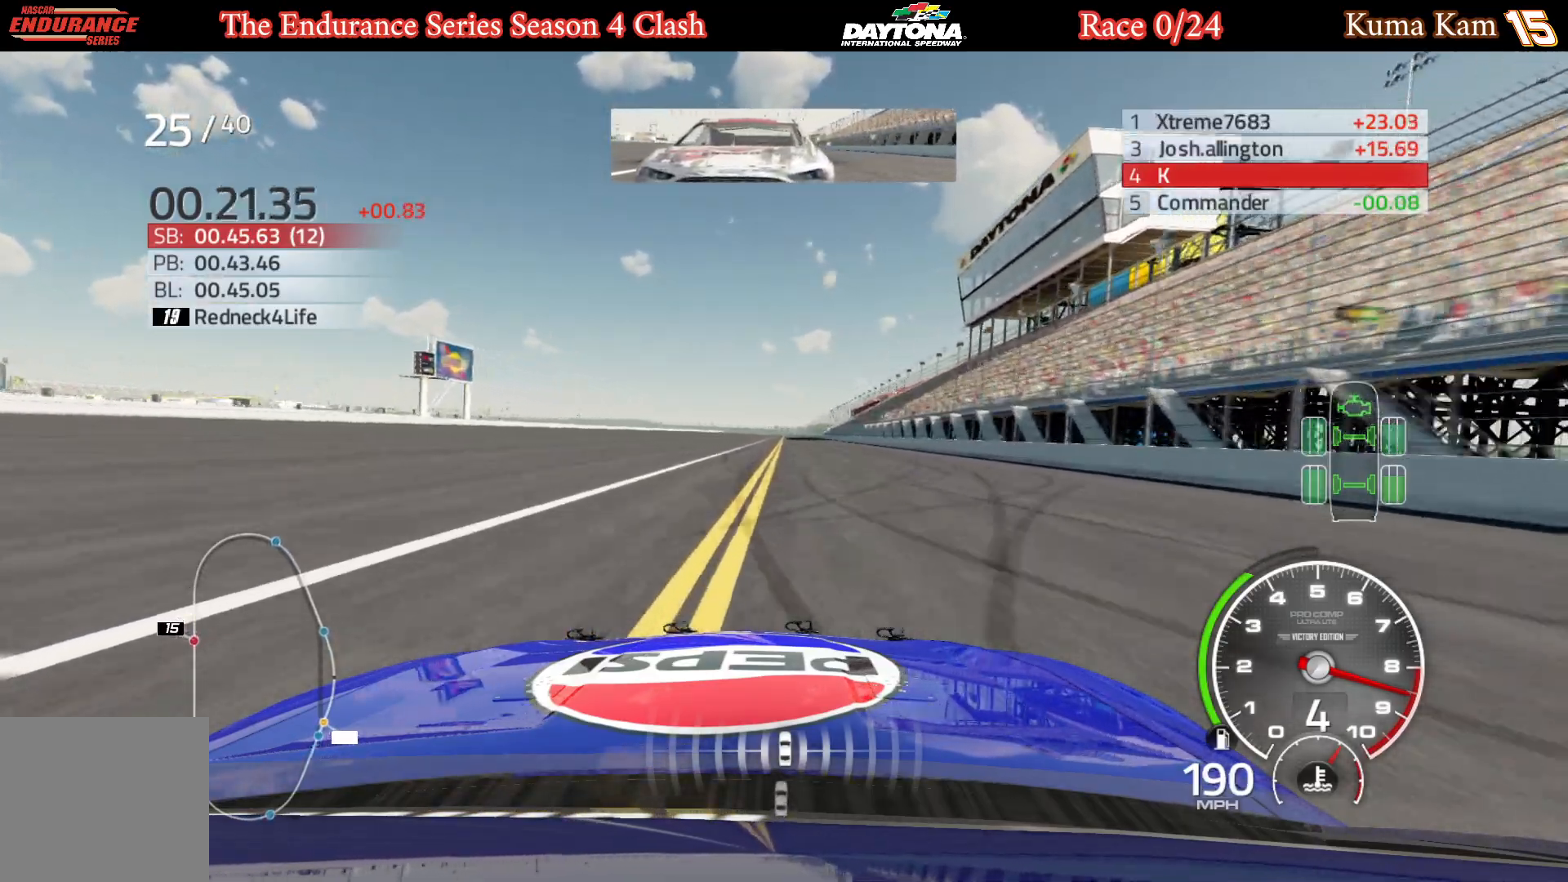
{"buttons": ["R2"], "left_stick": "center", "right_stick": "center", "events": []}
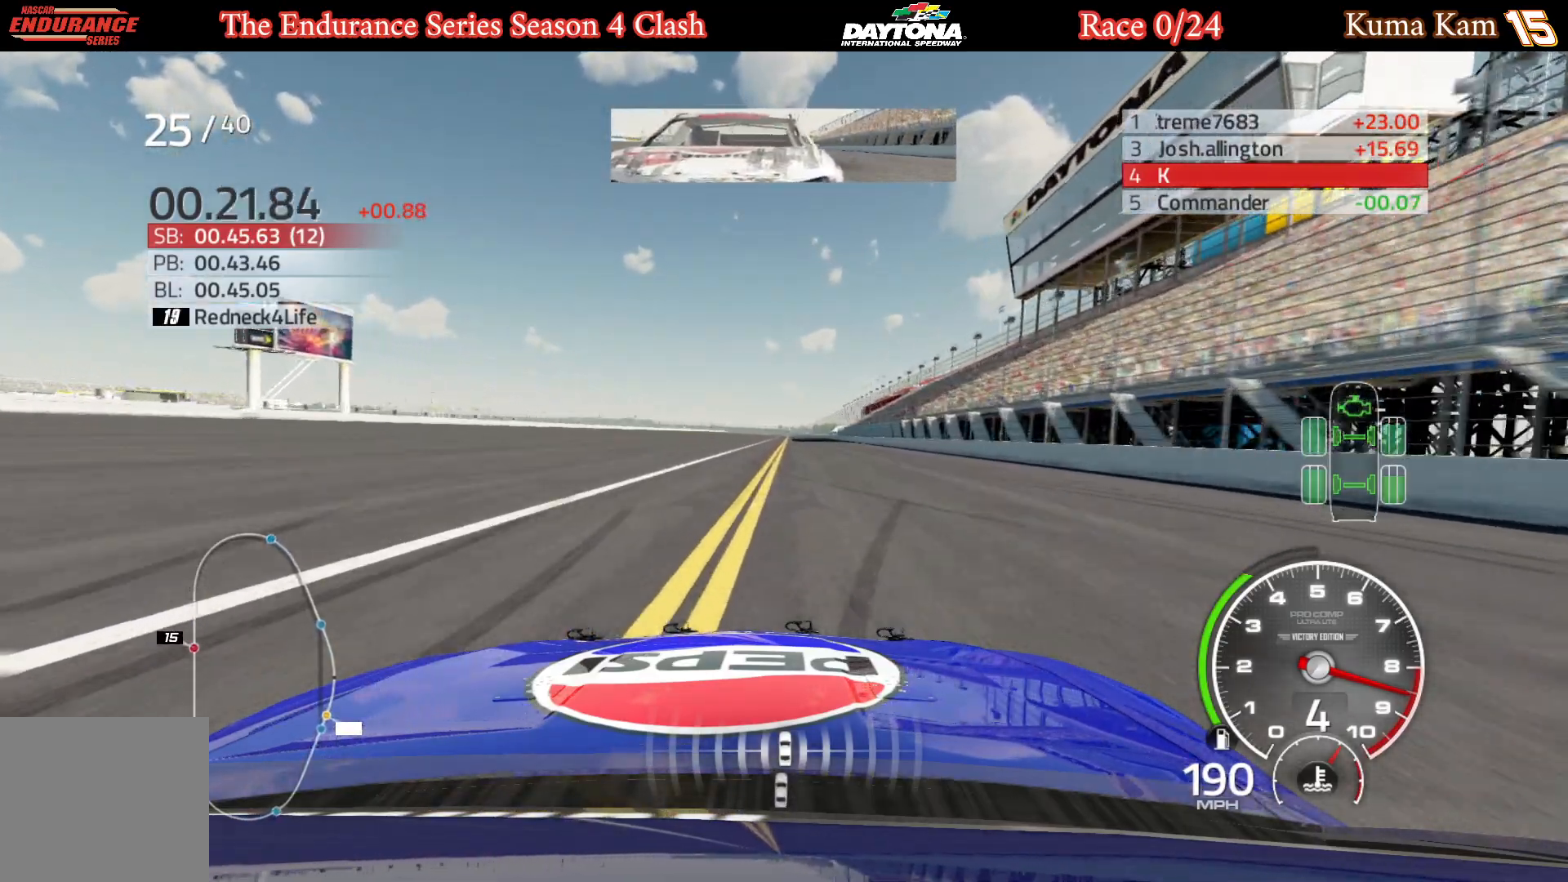
{"buttons": ["R2"], "left_stick": "center", "right_stick": "center", "events": [[133, "left_stick", "right"], [233, "left_stick", "center"]]}
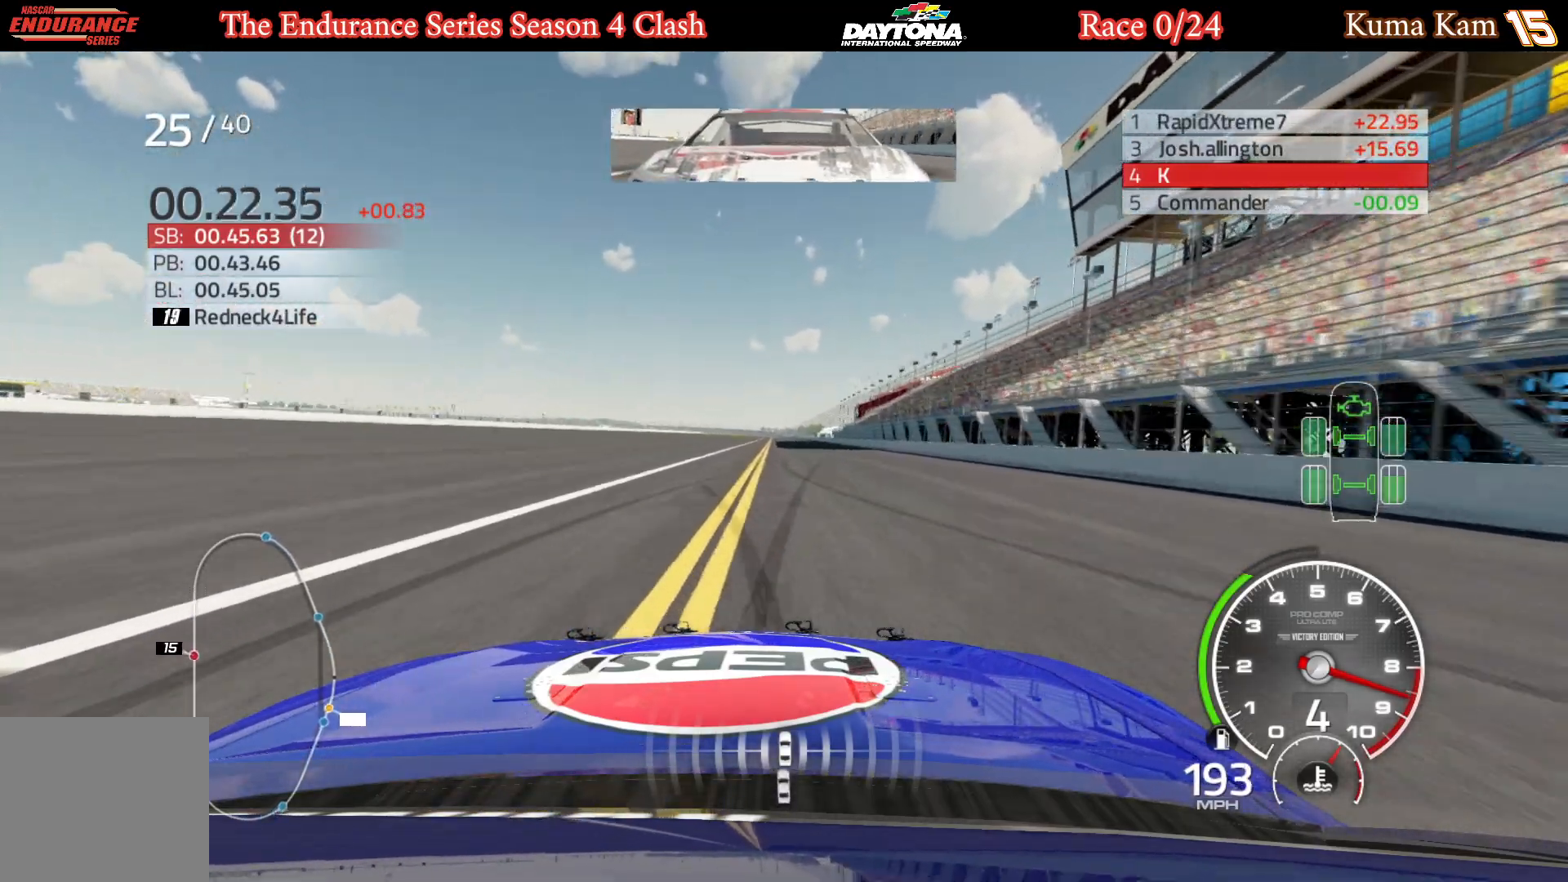
{"buttons": ["R2"], "left_stick": "center", "right_stick": "center", "events": [[250, "left_stick", "left"], [317, "left_stick", "center"]]}
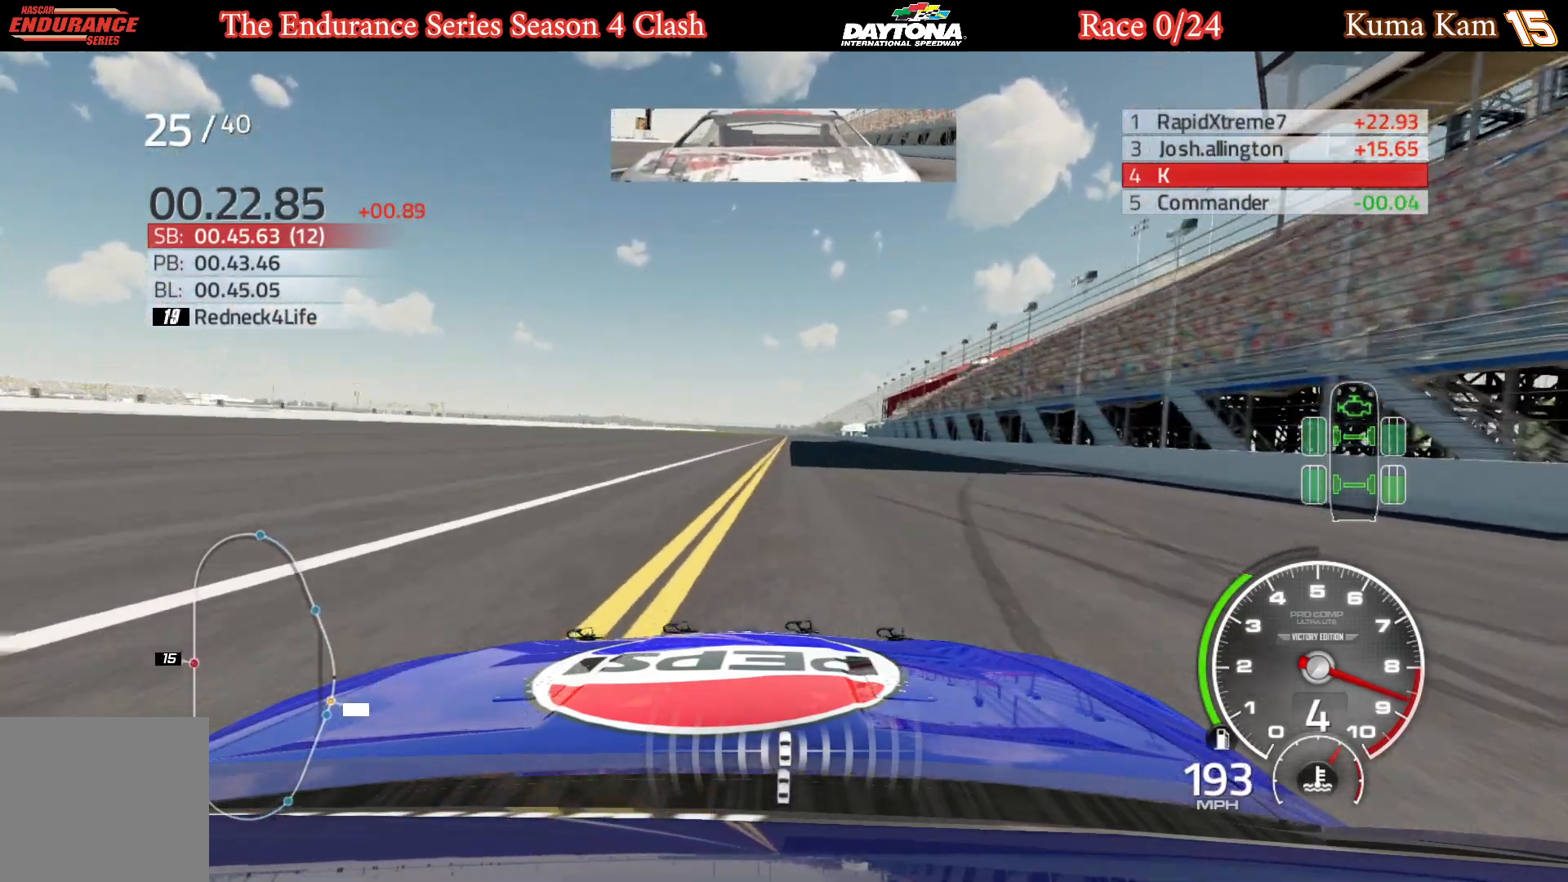
{"buttons": ["R2"], "left_stick": "center", "right_stick": "center", "events": [[167, "left_stick", "right"], [267, "left_stick", "center"]]}
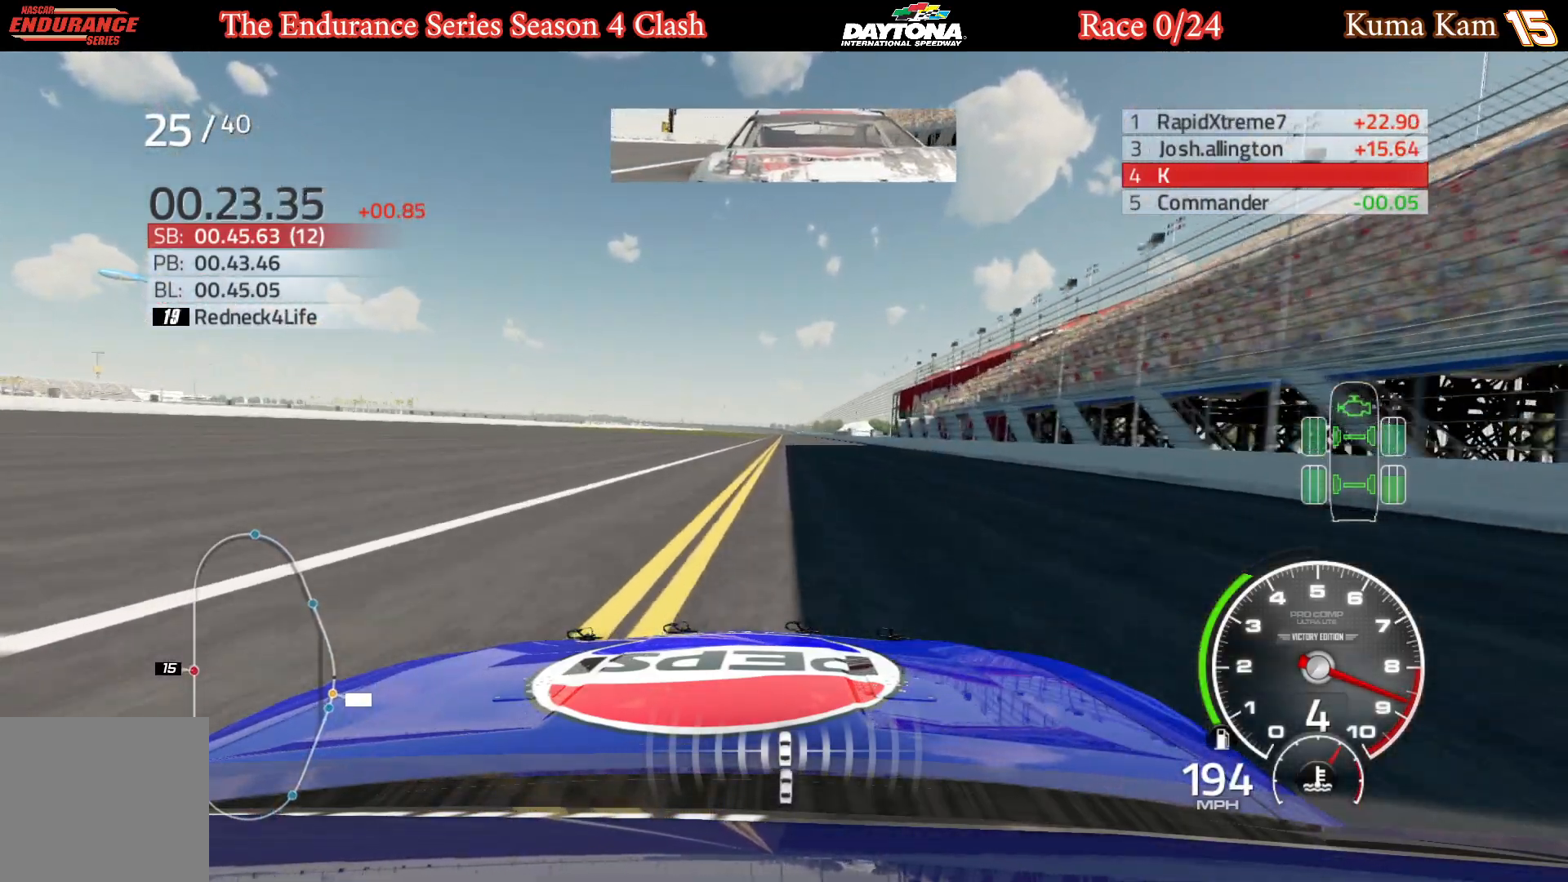
{"buttons": ["R2"], "left_stick": "center", "right_stick": "center", "events": []}
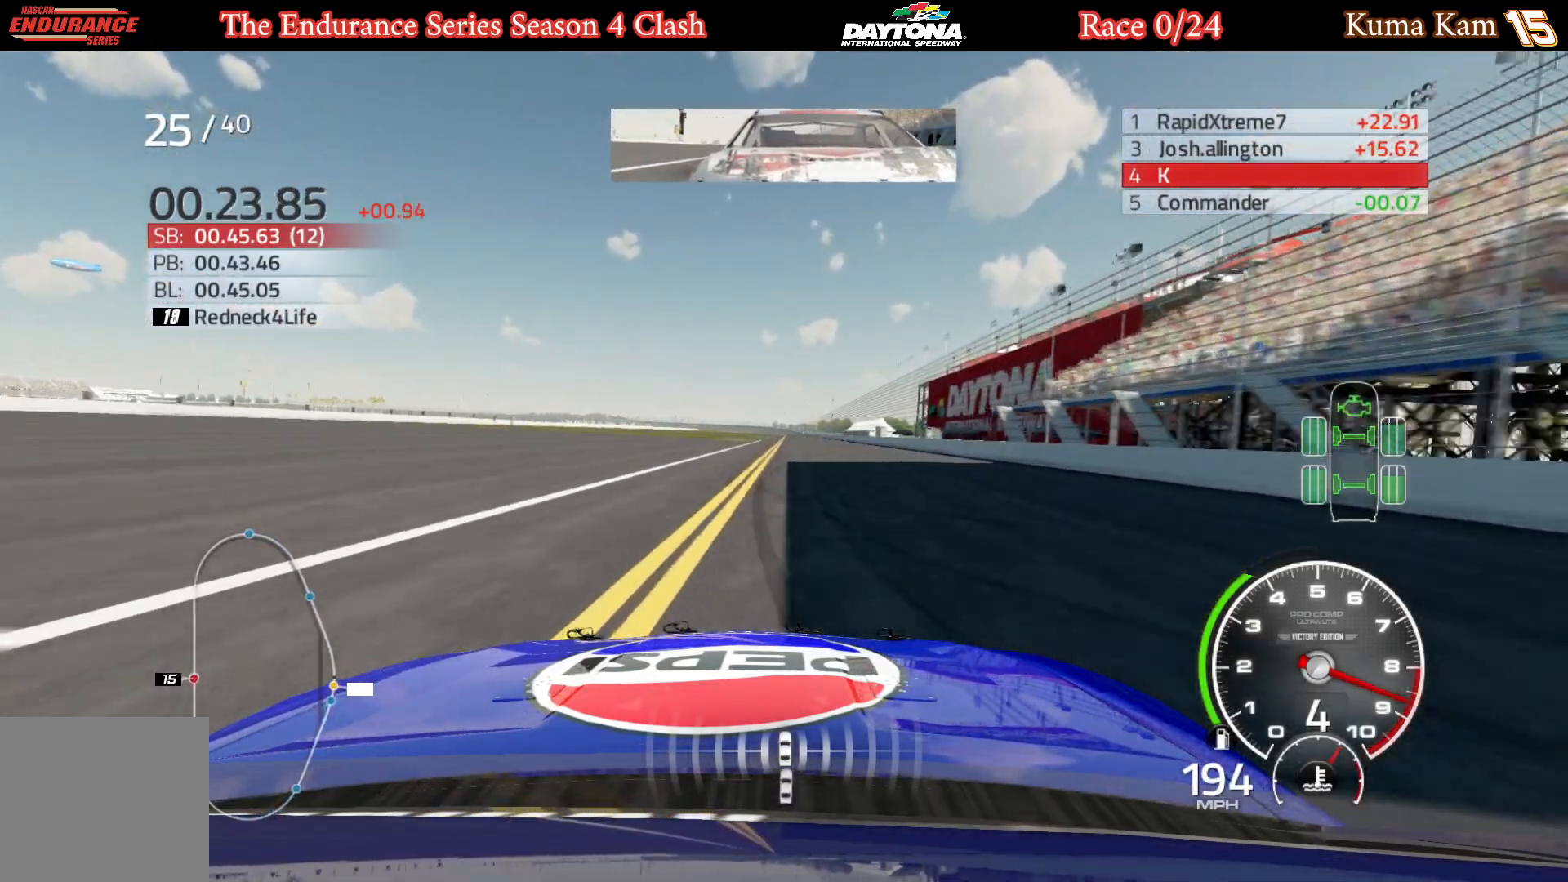
{"buttons": ["R2"], "left_stick": "center", "right_stick": "center", "events": [[217, "left_stick", "right"], [317, "left_stick", "center"]]}
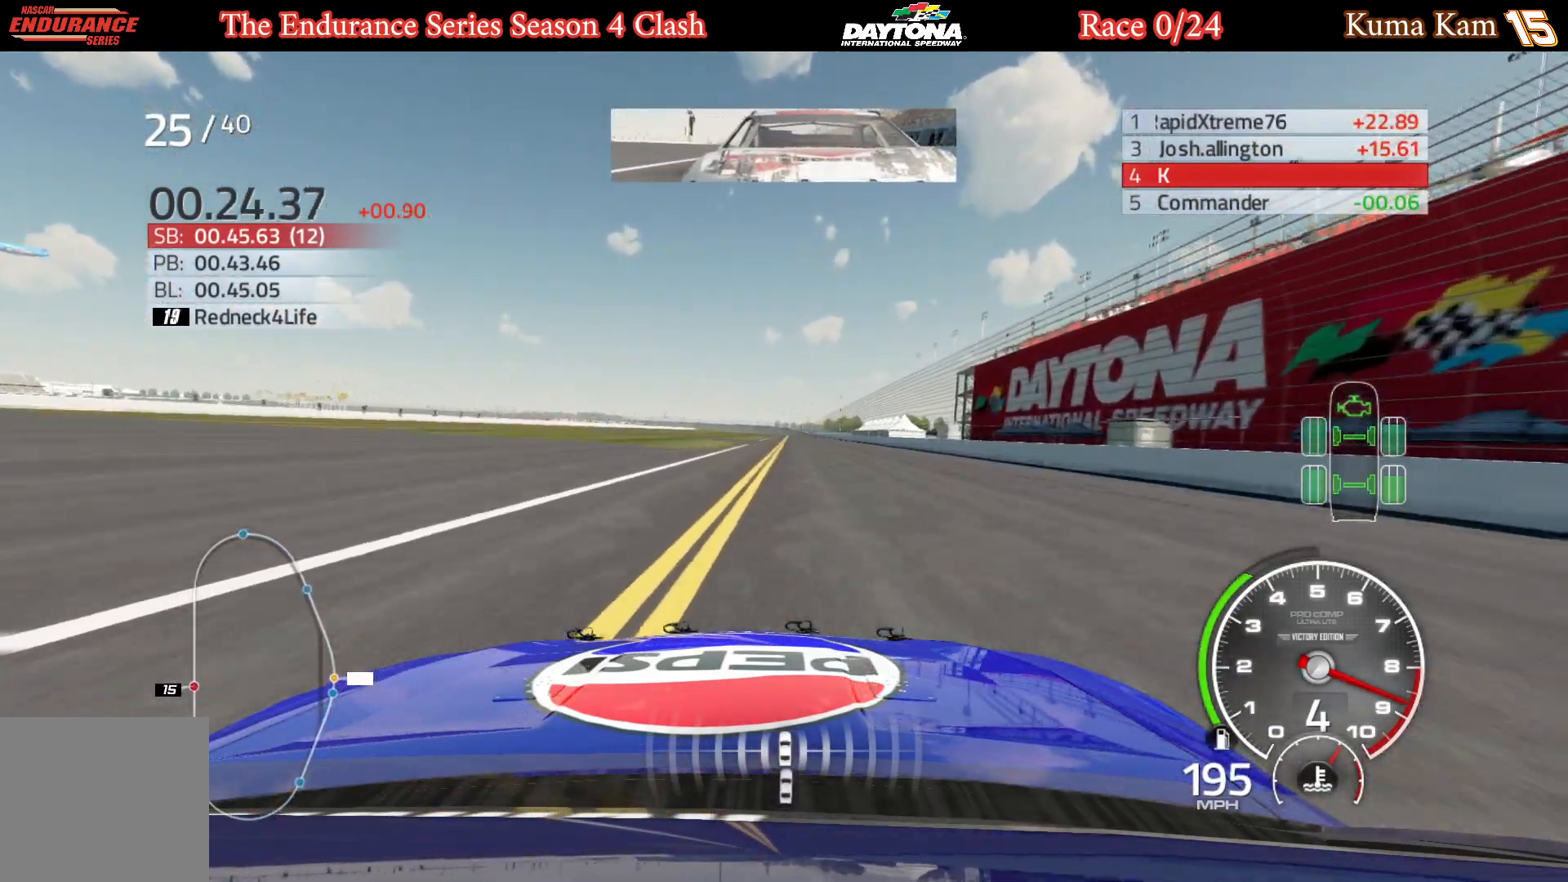
{"buttons": ["R2"], "left_stick": "center", "right_stick": "center", "events": [[33, "left_stick", "right"], [117, "left_stick", "center"], [317, "left_stick", "right"], [417, "left_stick", "center"]]}
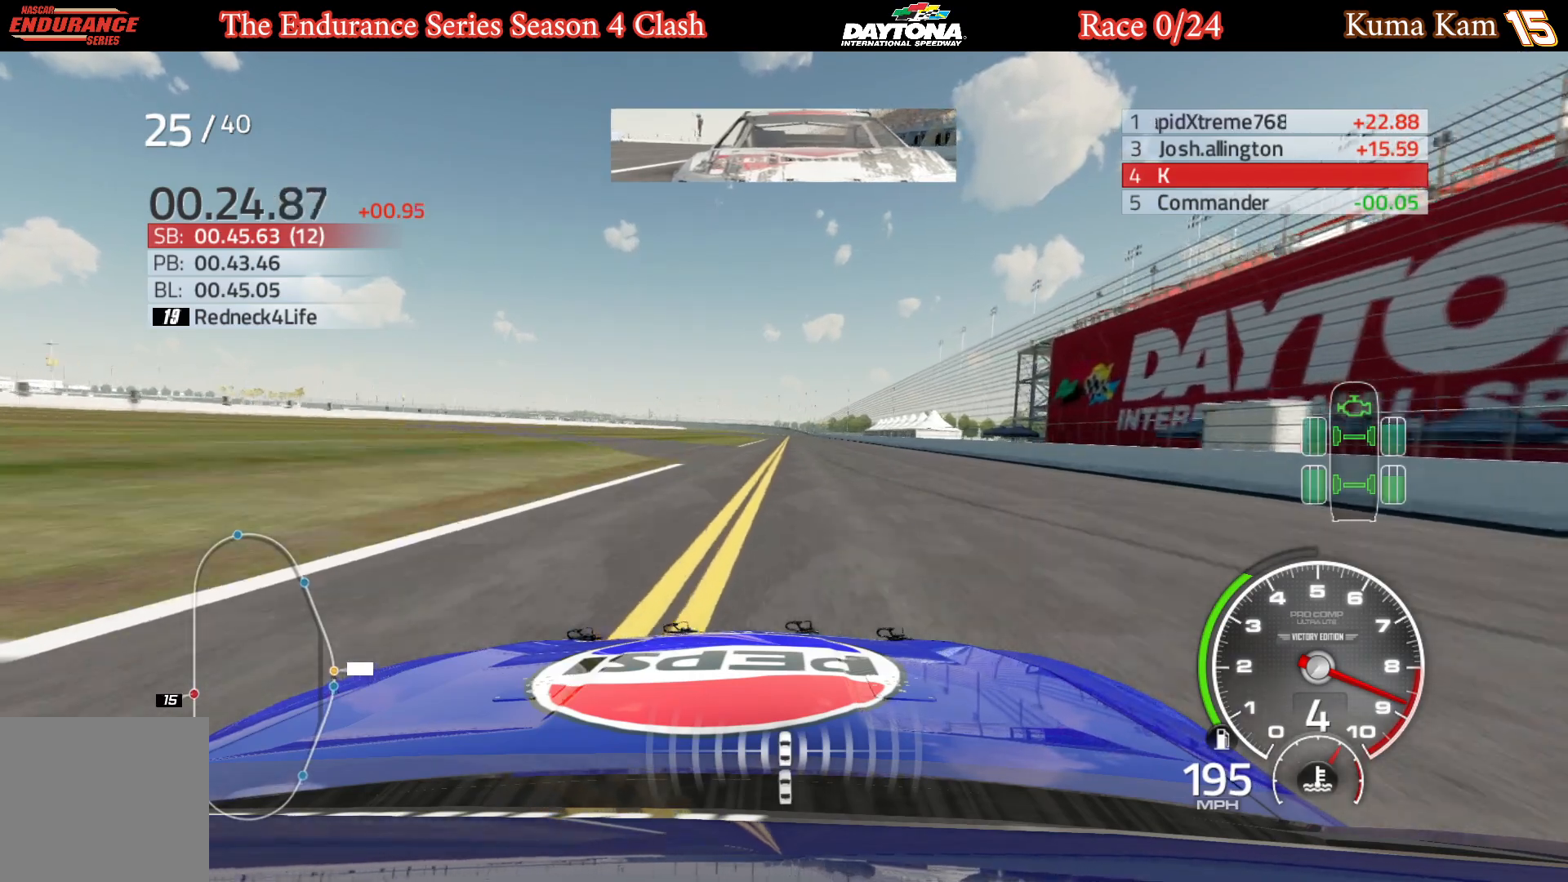
{"buttons": ["R2"], "left_stick": "center", "right_stick": "center", "events": [[67, "left_stick", "right"], [133, "left_stick", "center"], [300, "left_stick", "right"], [367, "left_stick", "center"]]}
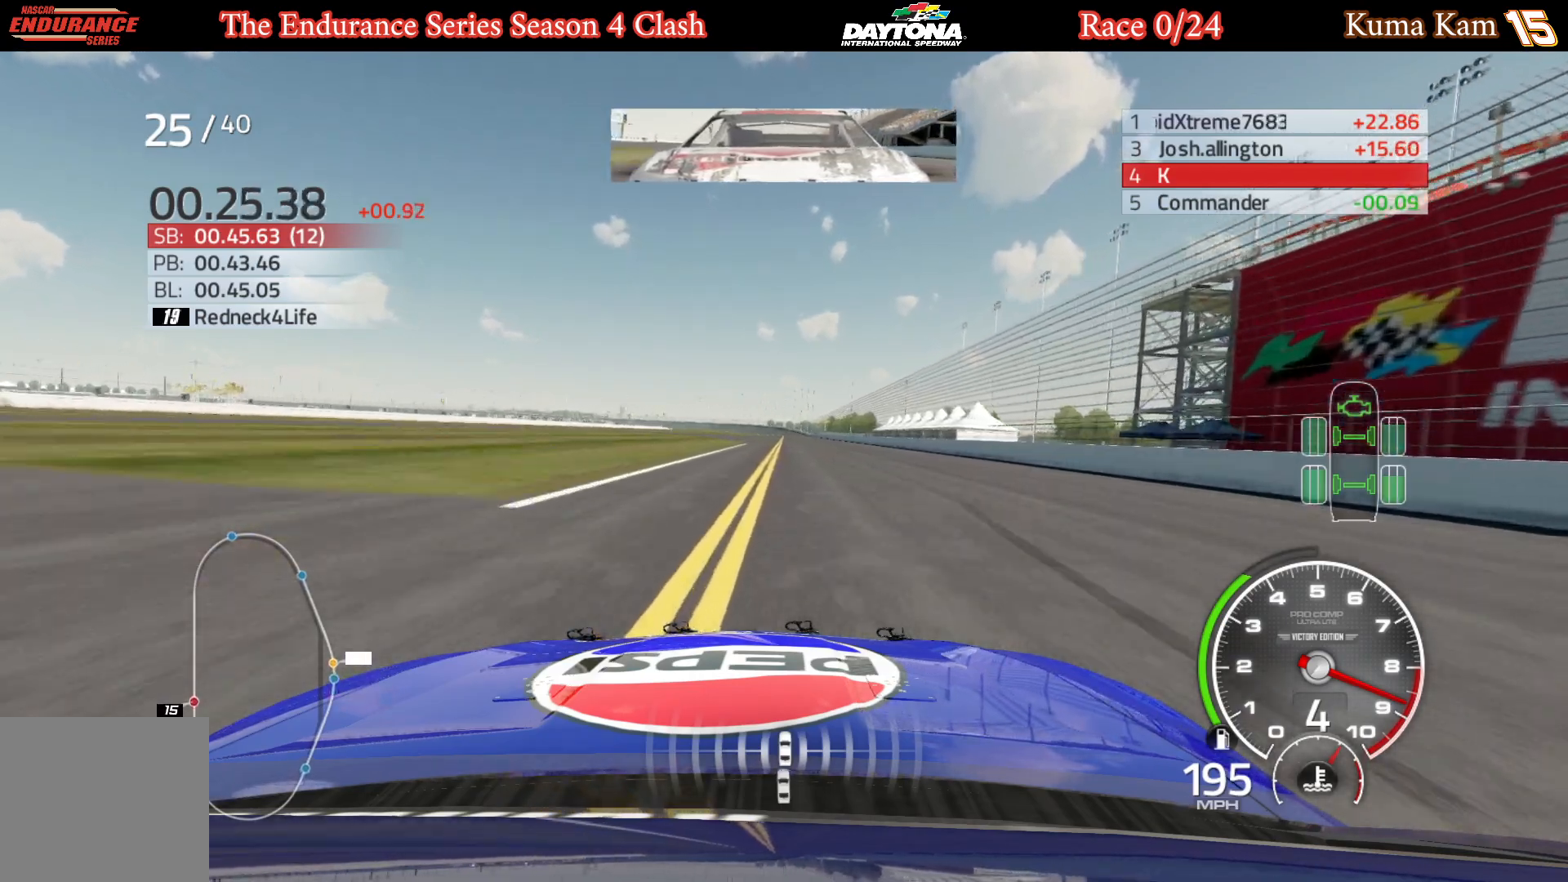
{"buttons": ["R2"], "left_stick": "center", "right_stick": "center", "events": [[317, "left_stick", "right"], [383, "left_stick", "center"]]}
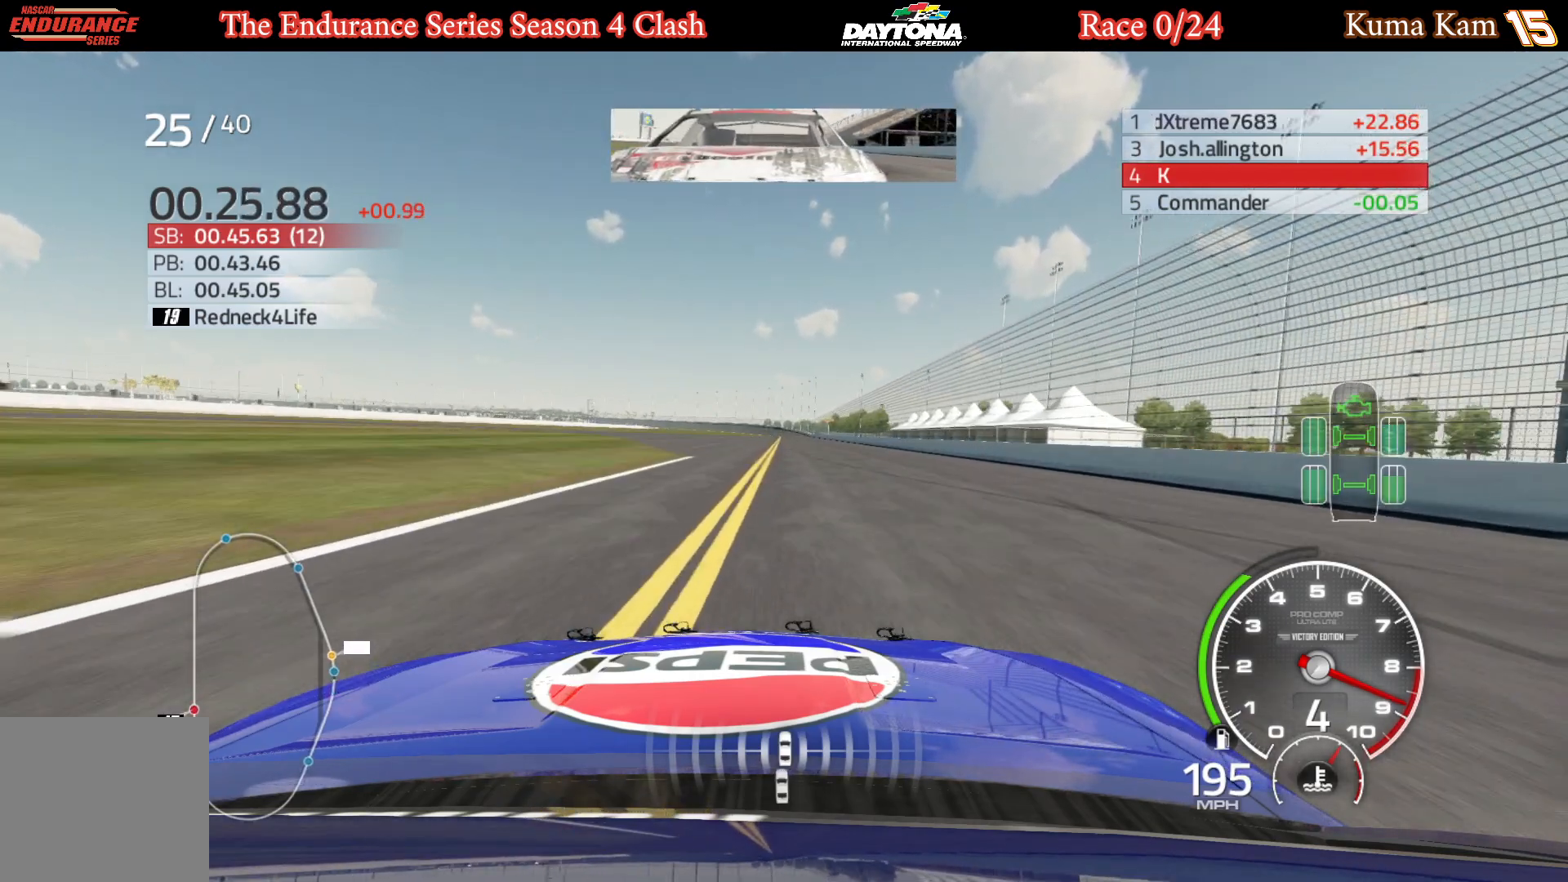
{"buttons": ["R2"], "left_stick": "center", "right_stick": "center", "events": []}
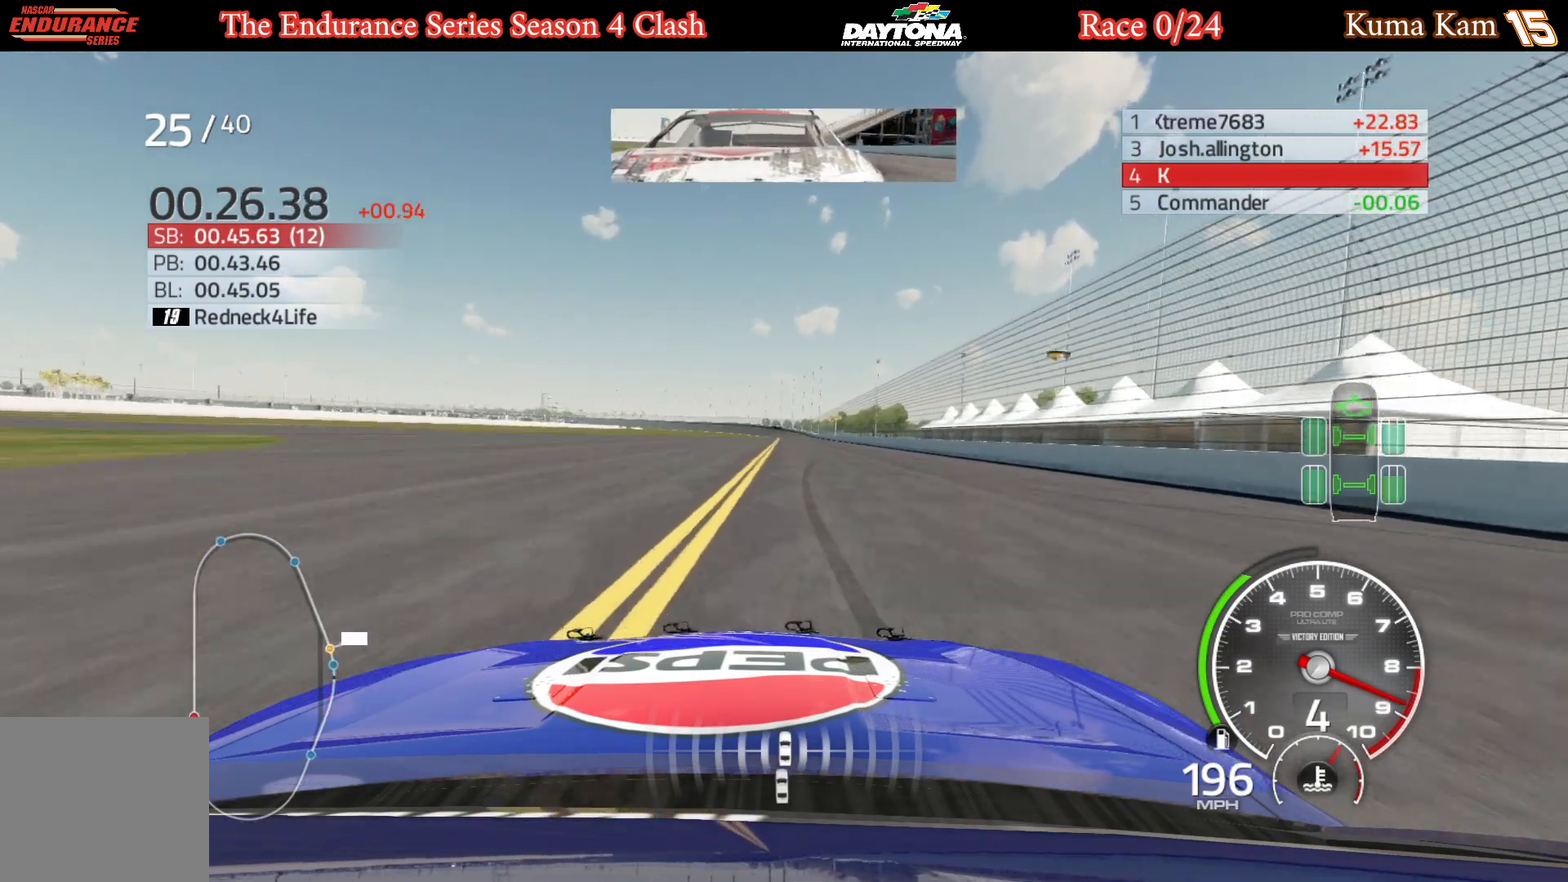
{"buttons": ["R2"], "left_stick": "center", "right_stick": "center", "events": [[233, "left_stick", "right"], [300, "left_stick", "center"]]}
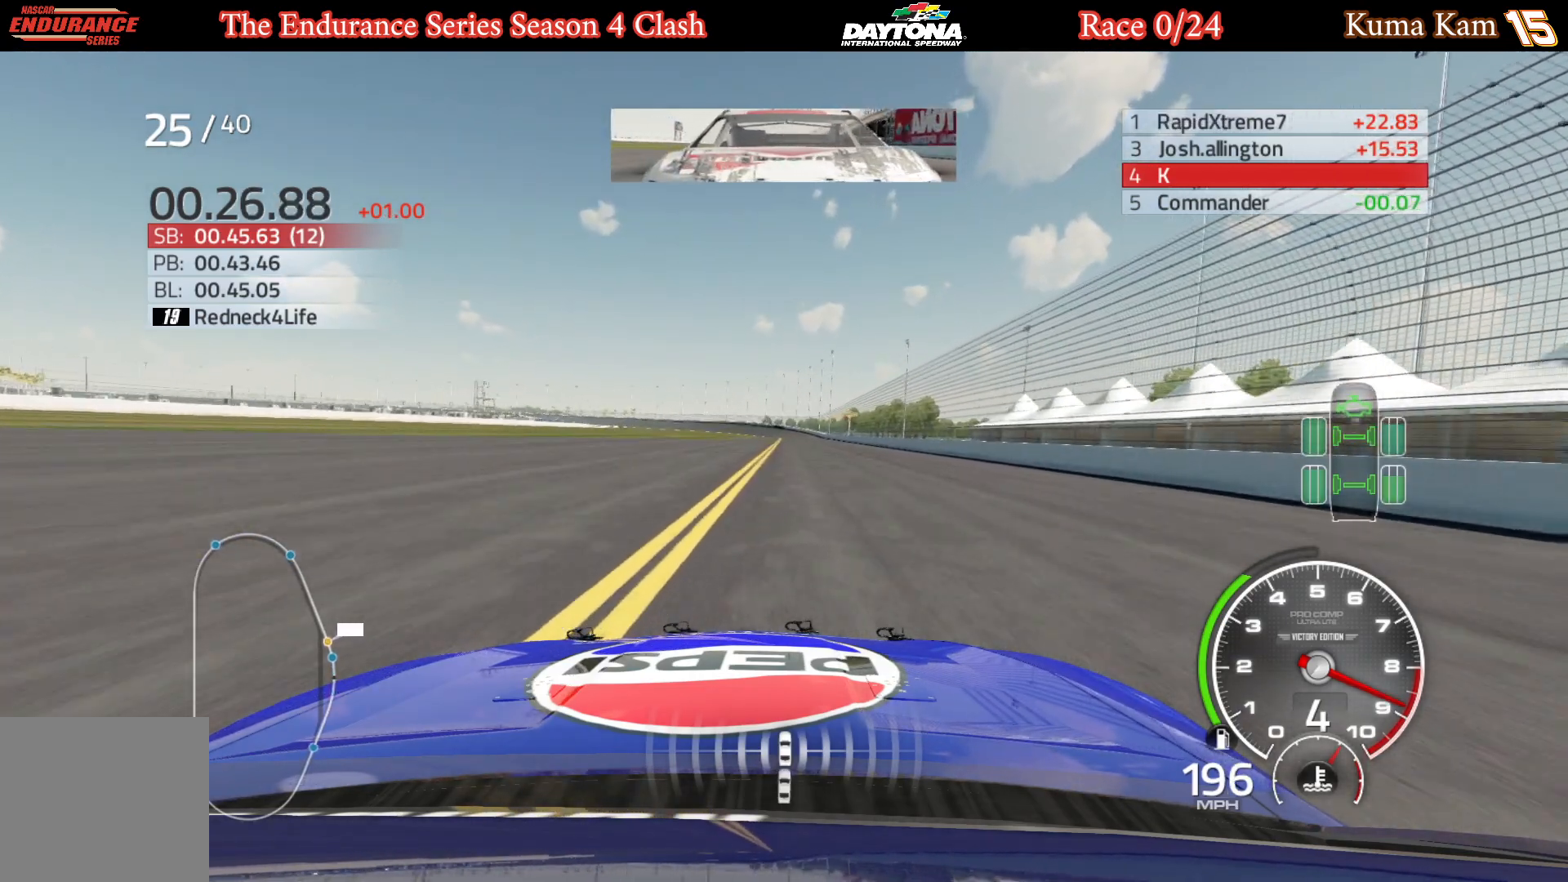
{"buttons": ["R2"], "left_stick": "center", "right_stick": "center", "events": [[333, "left_stick", "right"], [417, "left_stick", "center"]]}
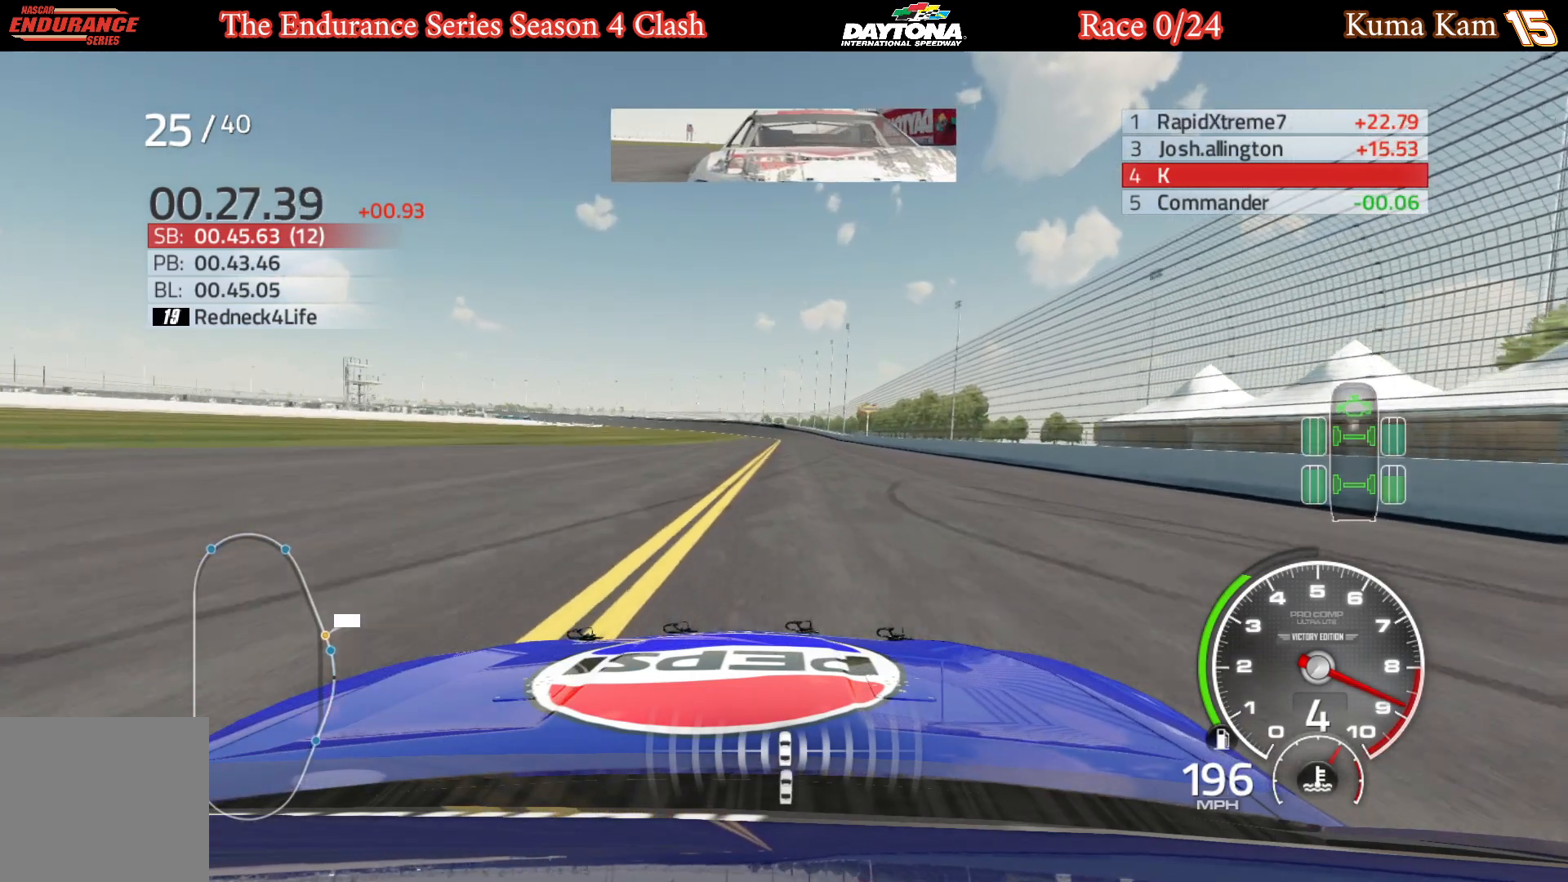
{"buttons": ["R2"], "left_stick": "center", "right_stick": "center", "events": [[283, "left_stick", "left"], [367, "left_stick", "center"]]}
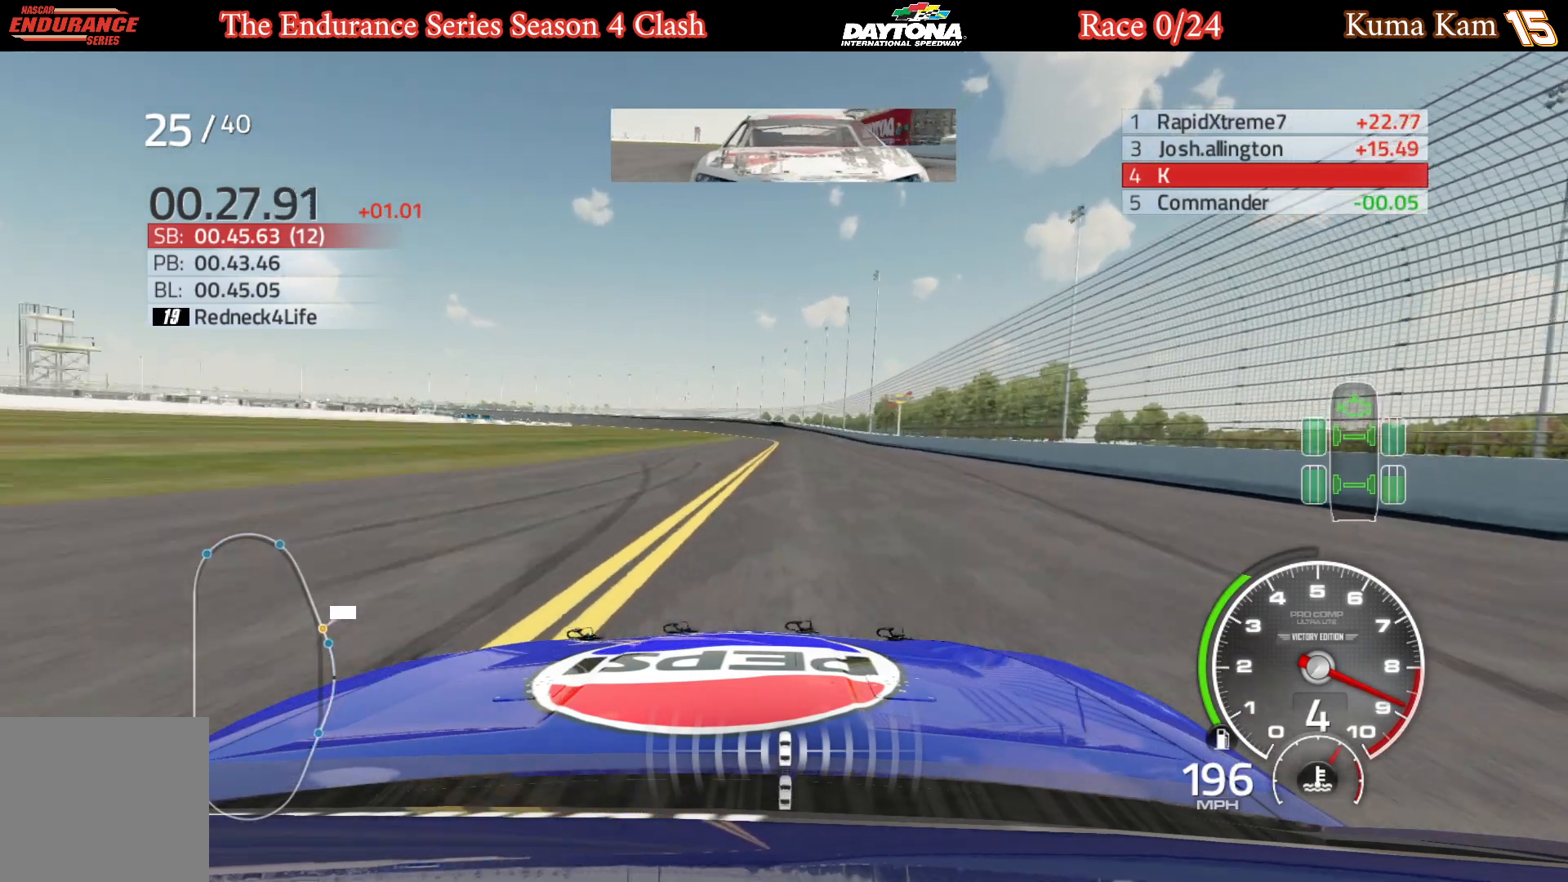
{"buttons": ["R2"], "left_stick": "center", "right_stick": "center", "events": []}
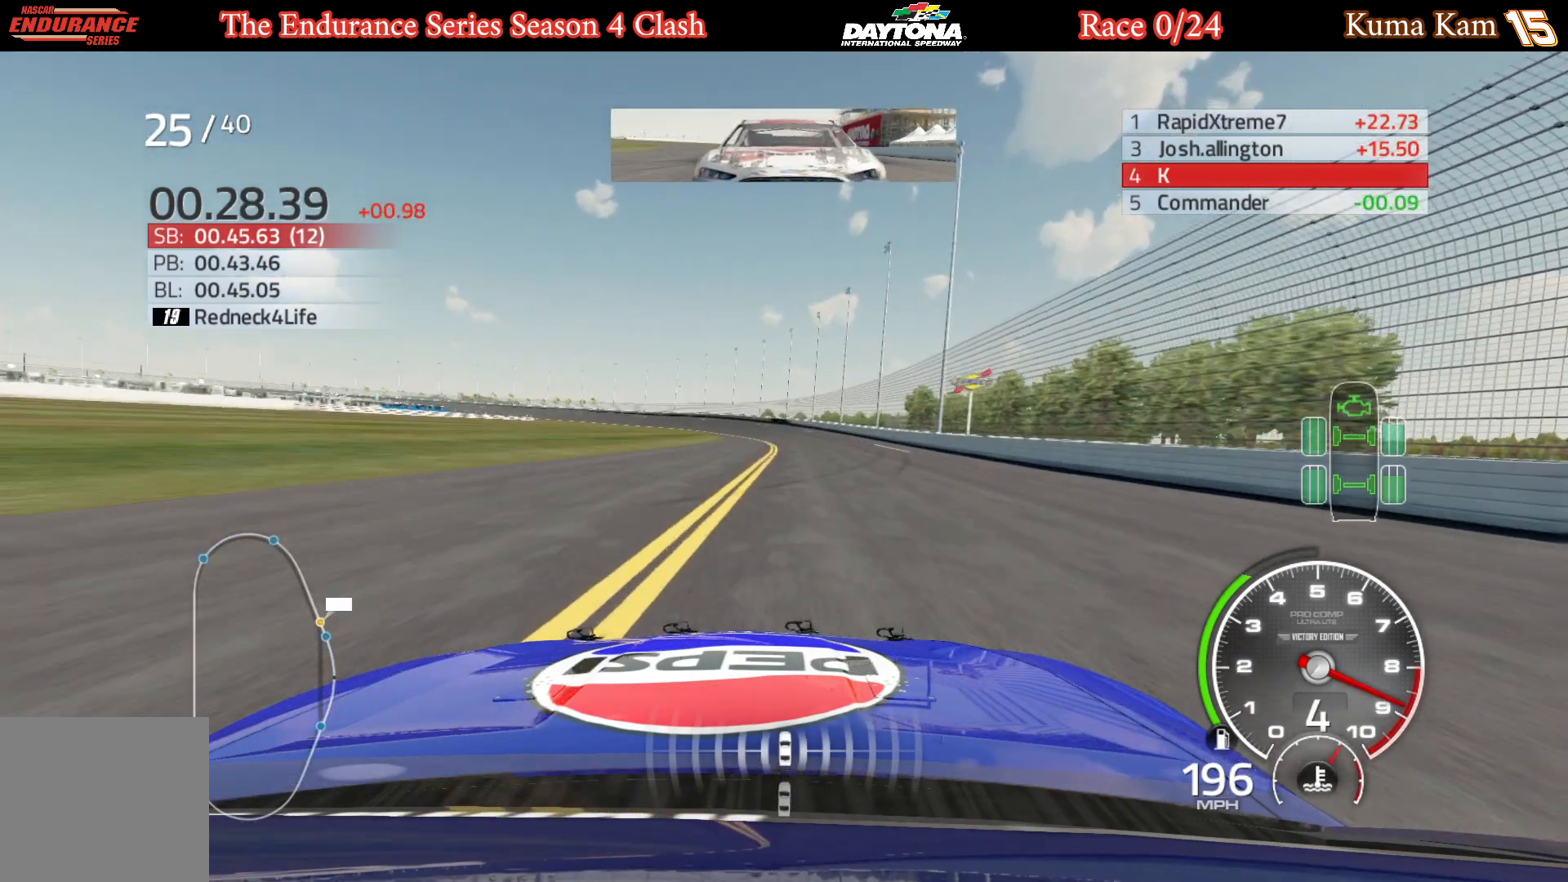
{"buttons": ["R2"], "left_stick": "center", "right_stick": "center", "events": [[367, "left_stick", "left"], [483, "left_stick", "center"]]}
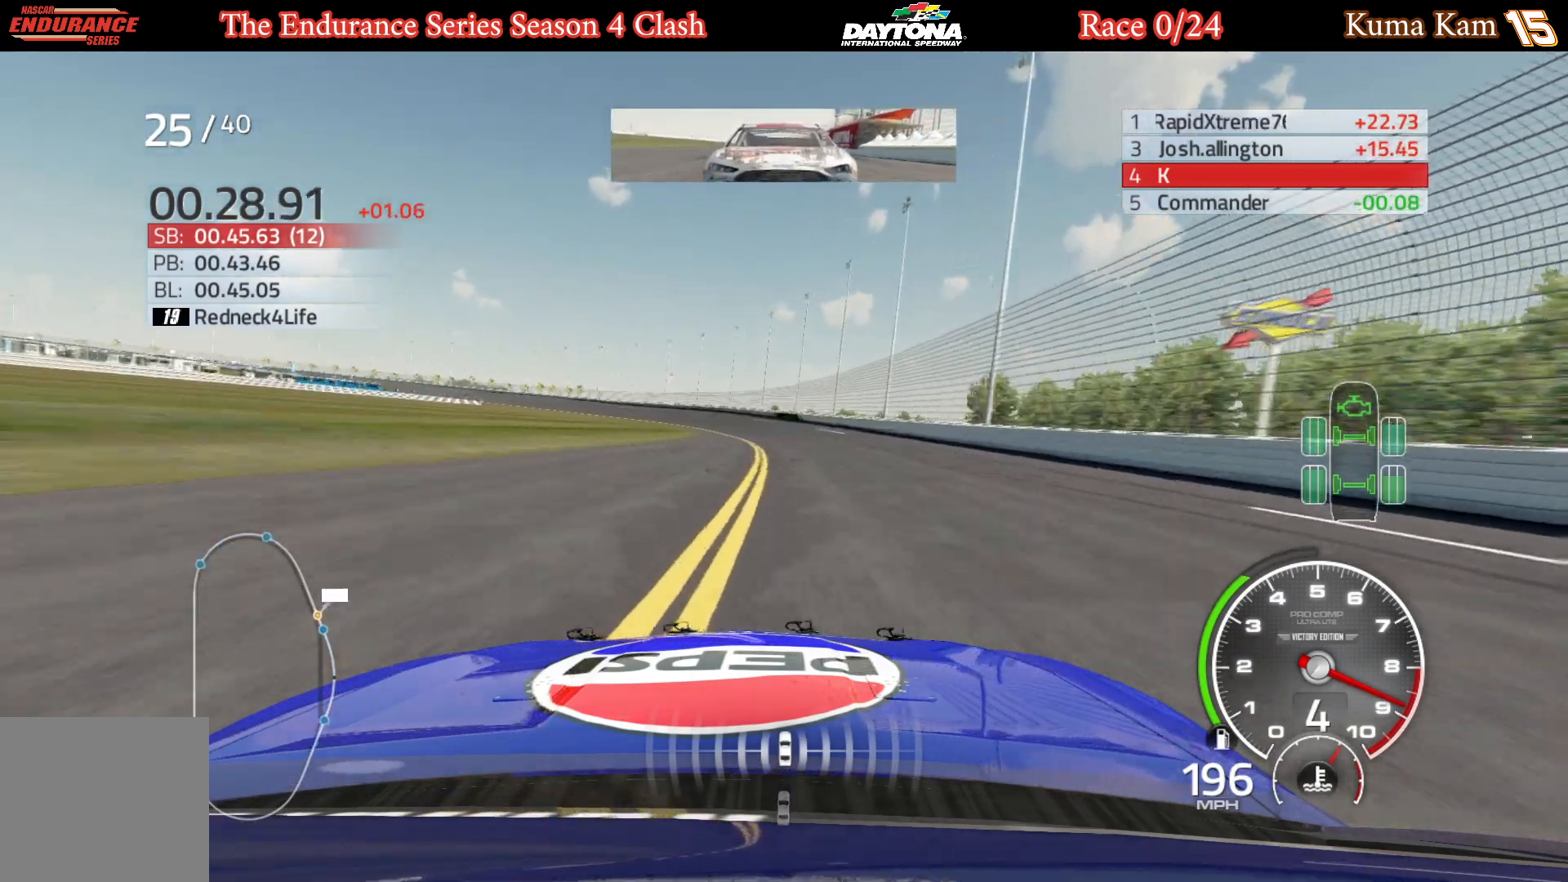
{"buttons": ["R2"], "left_stick": "center", "right_stick": "center", "events": [[83, "left_stick", "down-left"], [217, "left_stick", "center"], [367, "left_stick", "left"], [483, "left_stick", "center"]]}
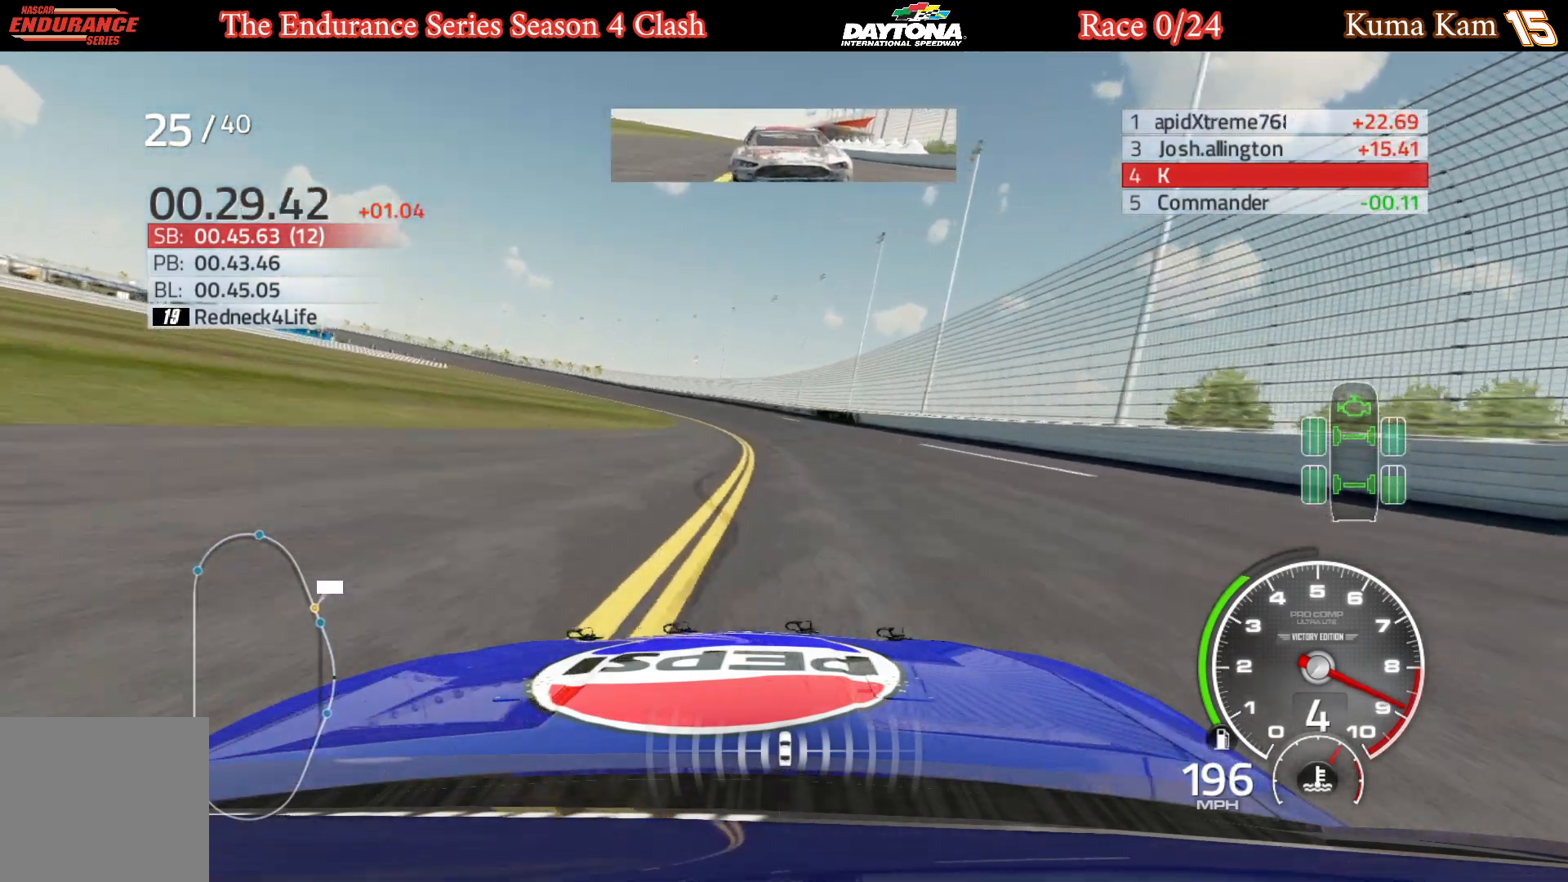
{"buttons": ["R2"], "left_stick": "center", "right_stick": "center", "events": [[100, "left_stick", "left"], [233, "left_stick", "center"], [333, "left_stick", "left"], [483, "left_stick", "center"]]}
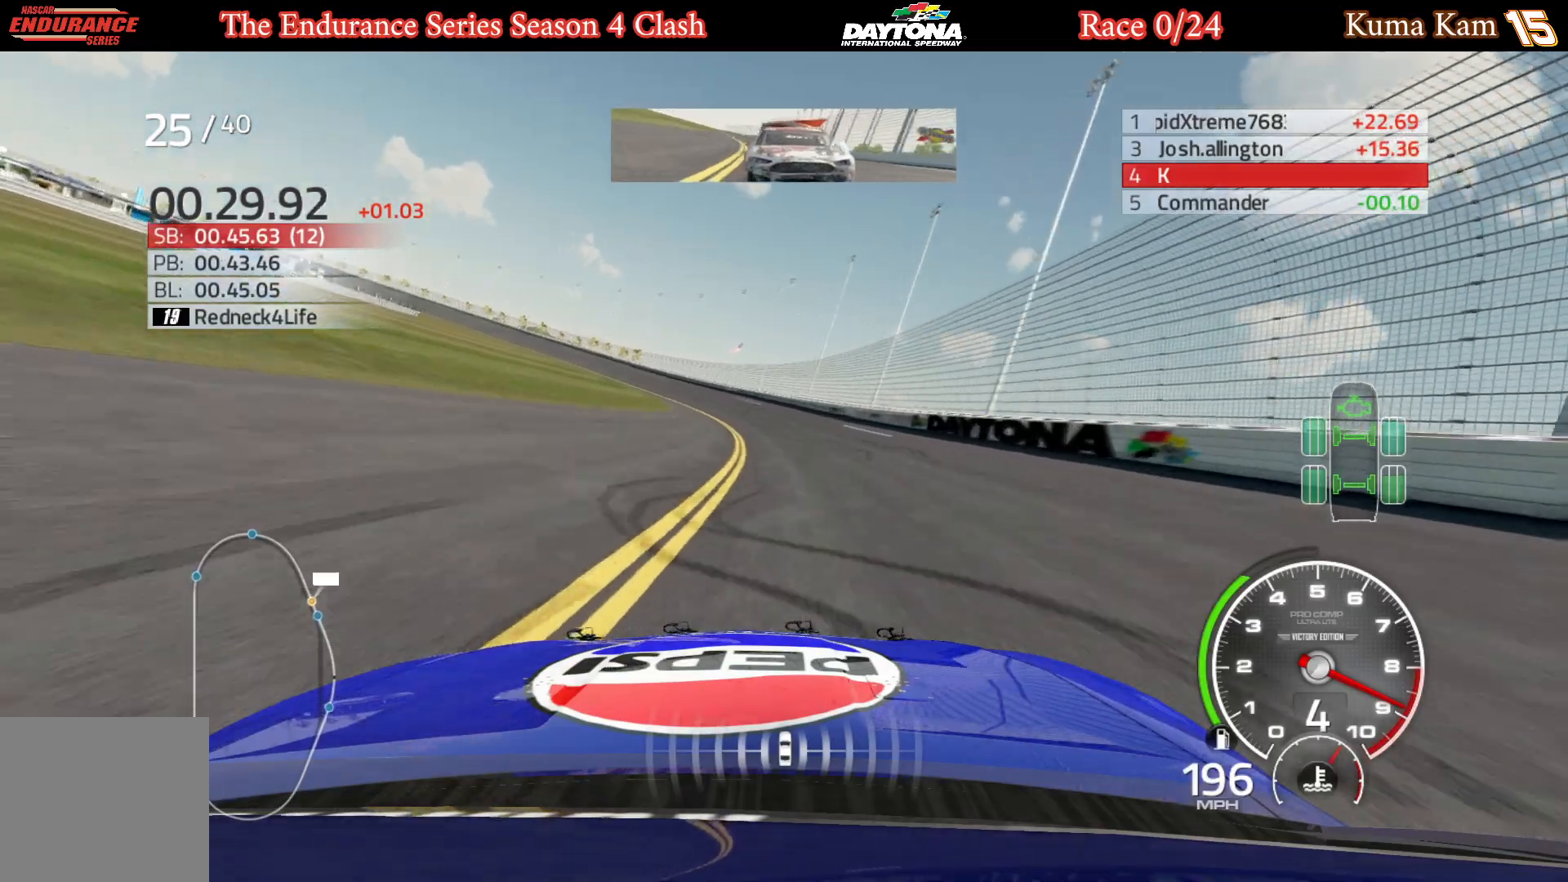
{"buttons": ["R2"], "left_stick": "center", "right_stick": "center", "events": [[50, "left_stick", "left"], [200, "left_stick", "center"], [300, "left_stick", "left"], [450, "left_stick", "center"]]}
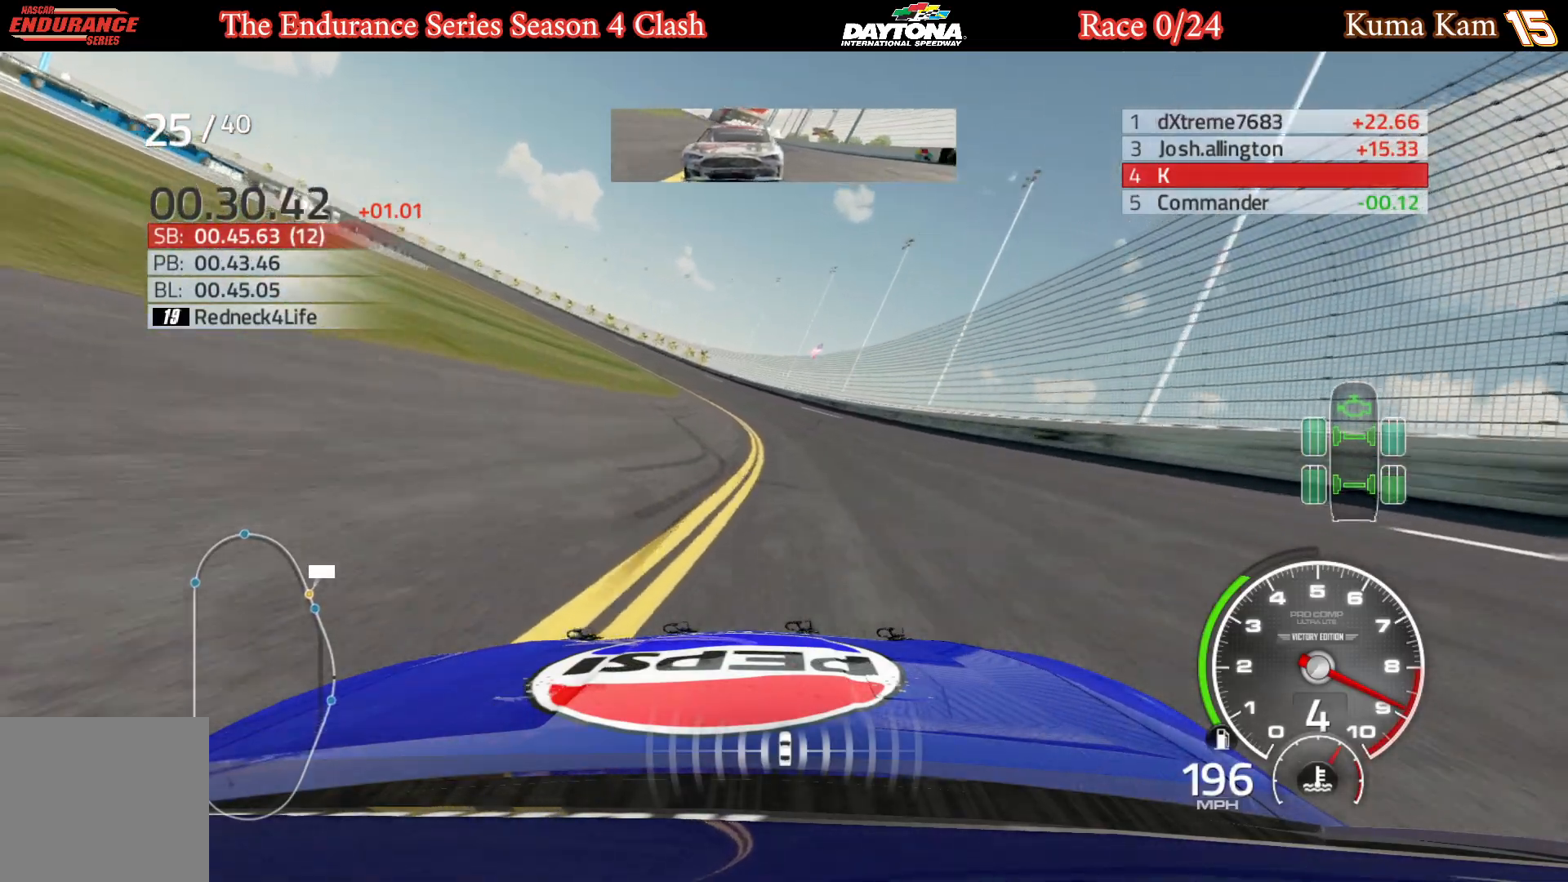
{"buttons": ["R2"], "left_stick": "left", "right_stick": "center", "events": [[33, "left_stick", "left"], [183, "left_stick", "center"], [250, "left_stick", "left"]]}
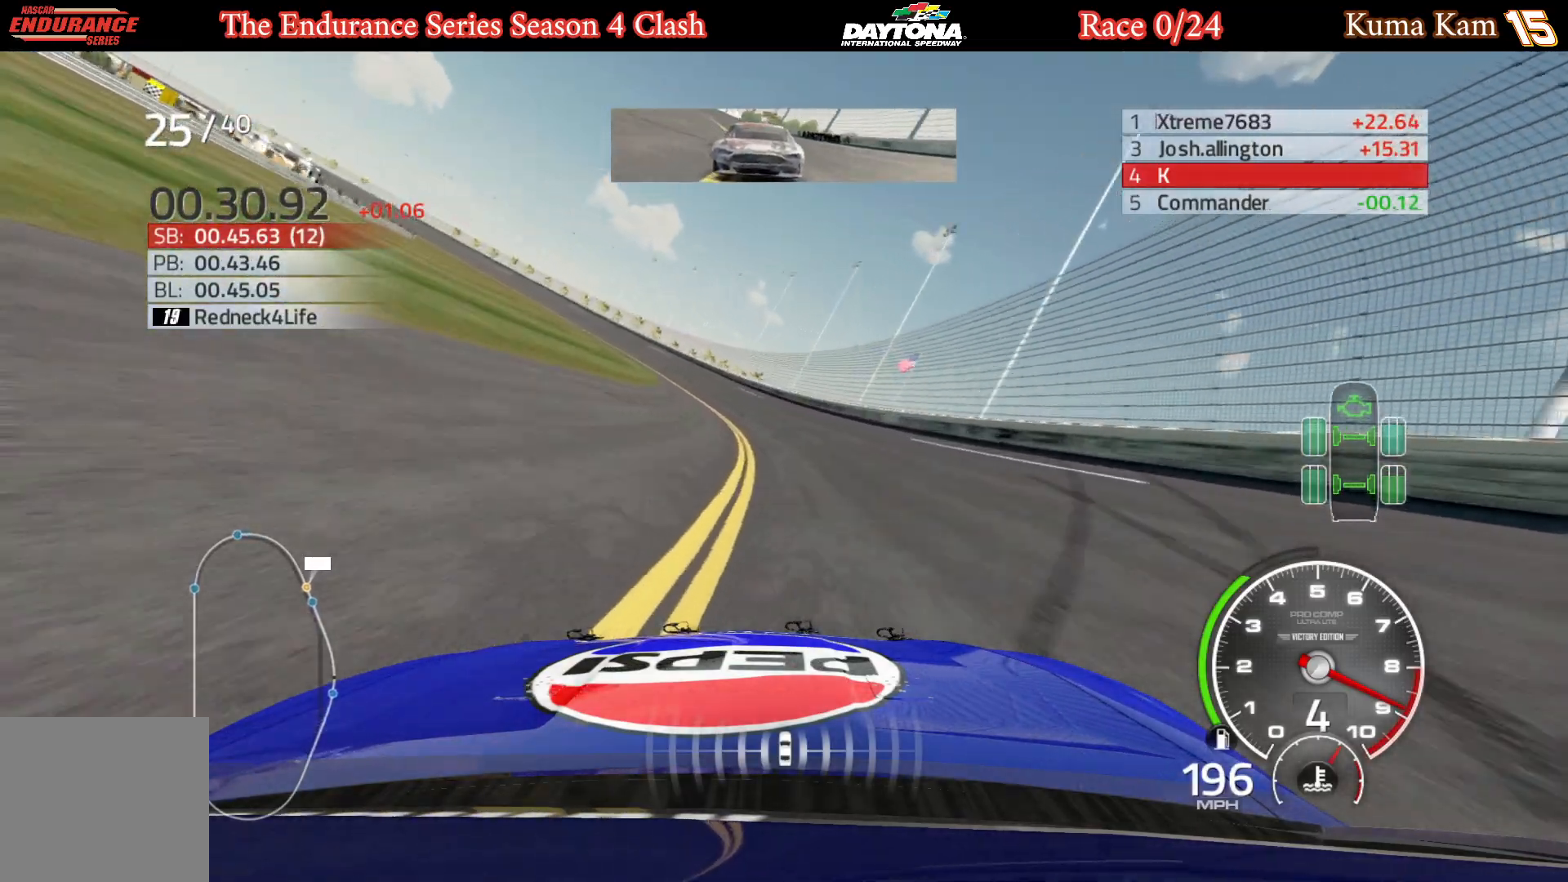
{"buttons": ["R2"], "left_stick": "left", "right_stick": "center", "events": [[150, "left_stick", "center"], [217, "left_stick", "left"], [383, "left_stick", "center"], [433, "left_stick", "left"]]}
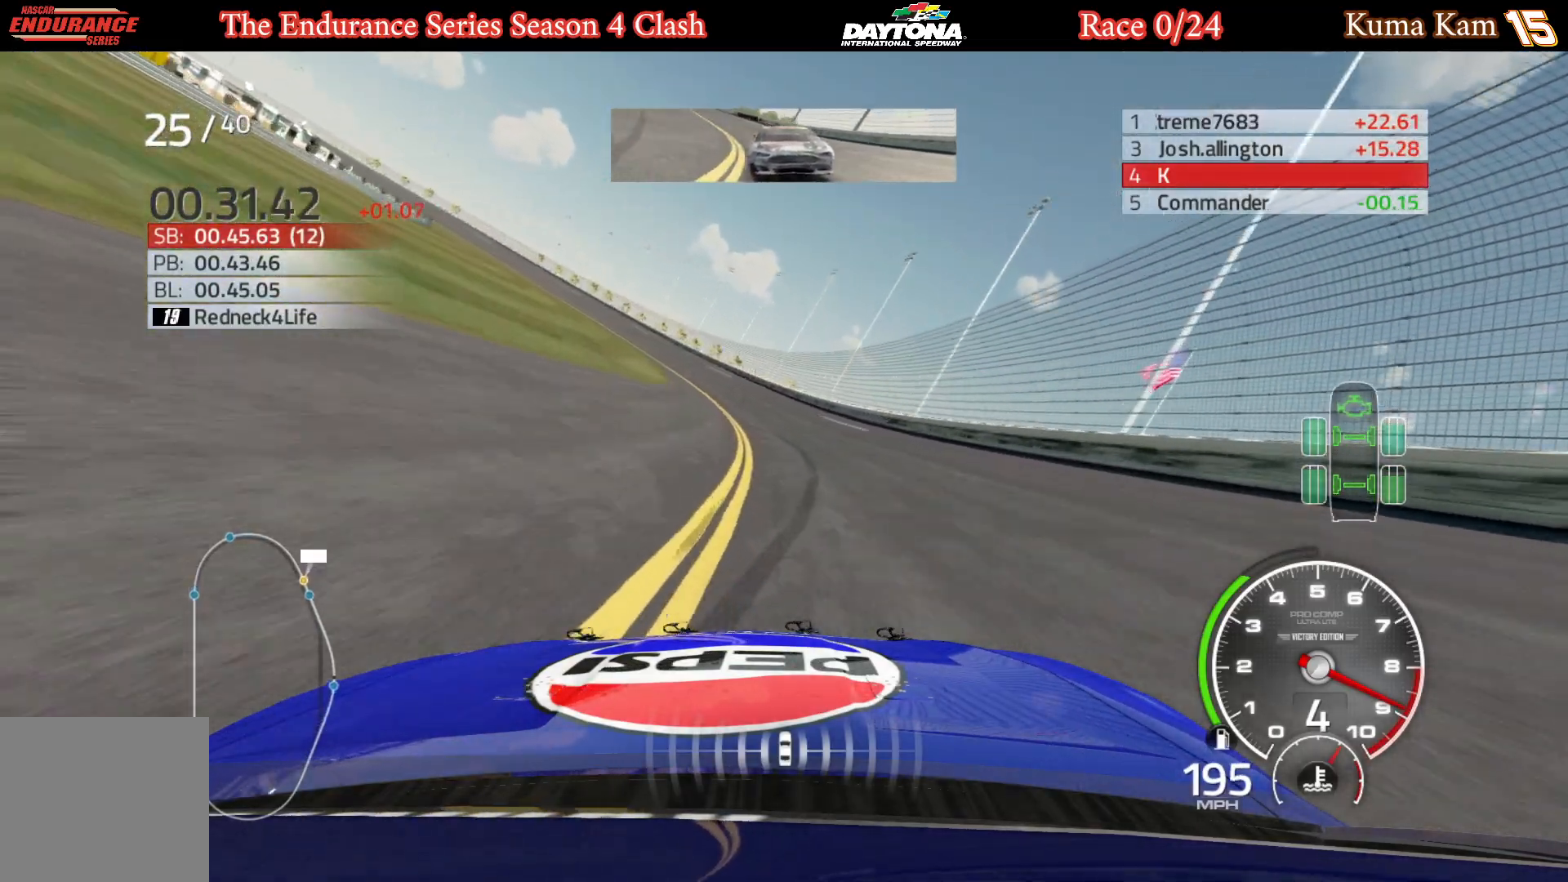
{"buttons": ["R2"], "left_stick": "left", "right_stick": "center", "events": [[100, "left_stick", "center"], [167, "left_stick", "left"], [300, "left_stick", "center"], [367, "left_stick", "left"]]}